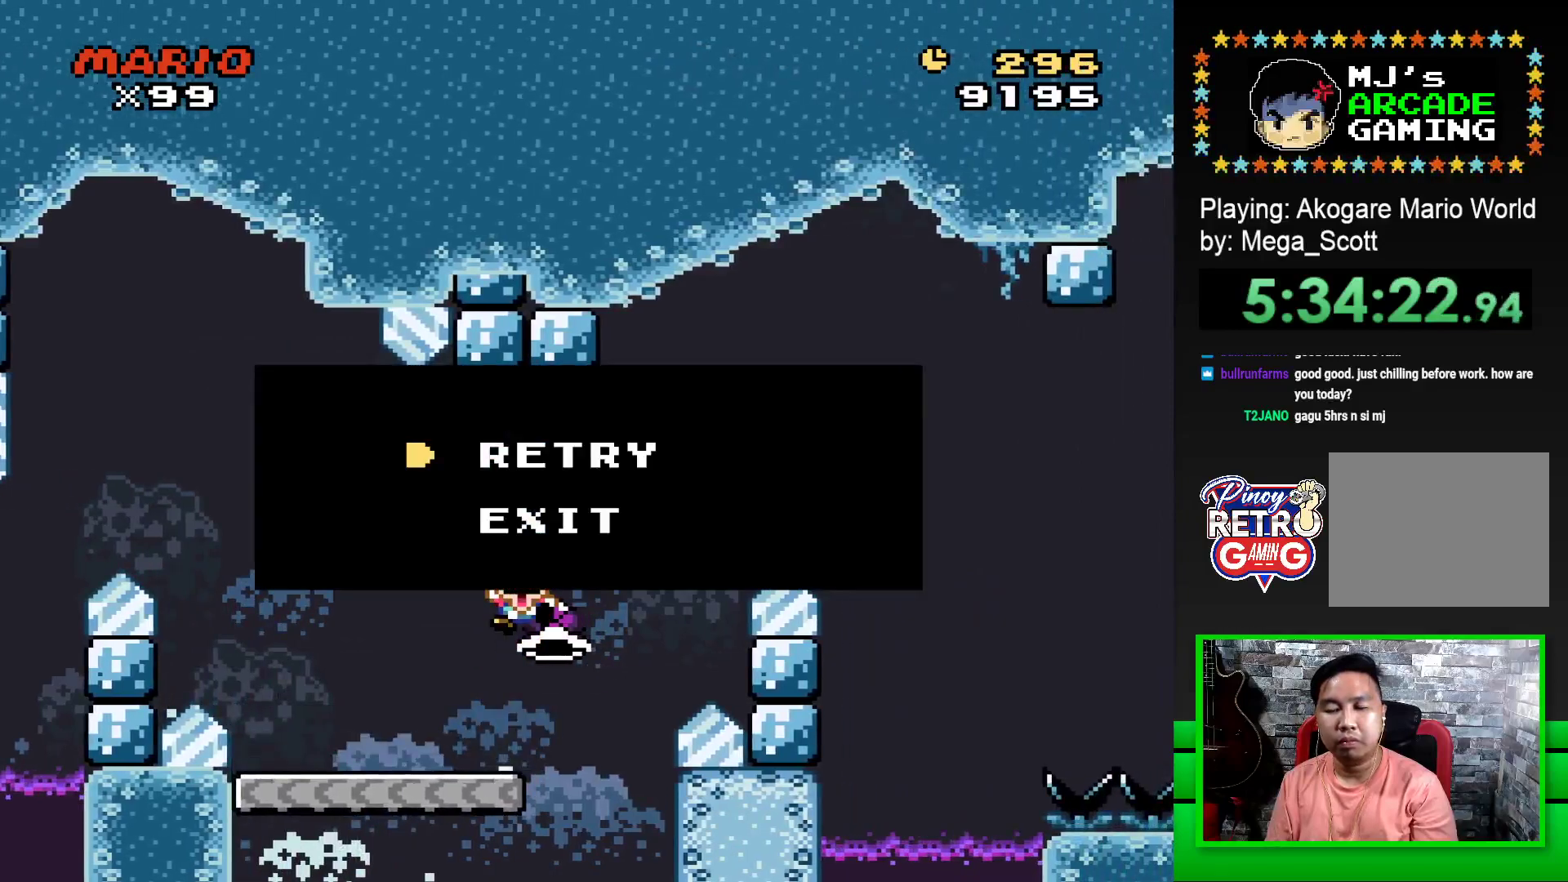
Gameplay with a controller (PlayStation layout); each line is a JSON object with the inputs held at the frame after it. "events" lists button and stick changes between this image and that frame as [ms after this image, input, new state], when the widget could be followed in between. Not read: left_stick right_stick.
{"buttons": ["CROSS"], "events": [[17, "SQUARE", "up"], [150, "CROSS", "down"], [233, "CROSS", "up"], [317, "CROSS", "down"], [383, "CROSS", "up"], [417, "DPAD_LEFT", "down"], [467, "CROSS", "down"], [483, "DPAD_LEFT", "up"]]}
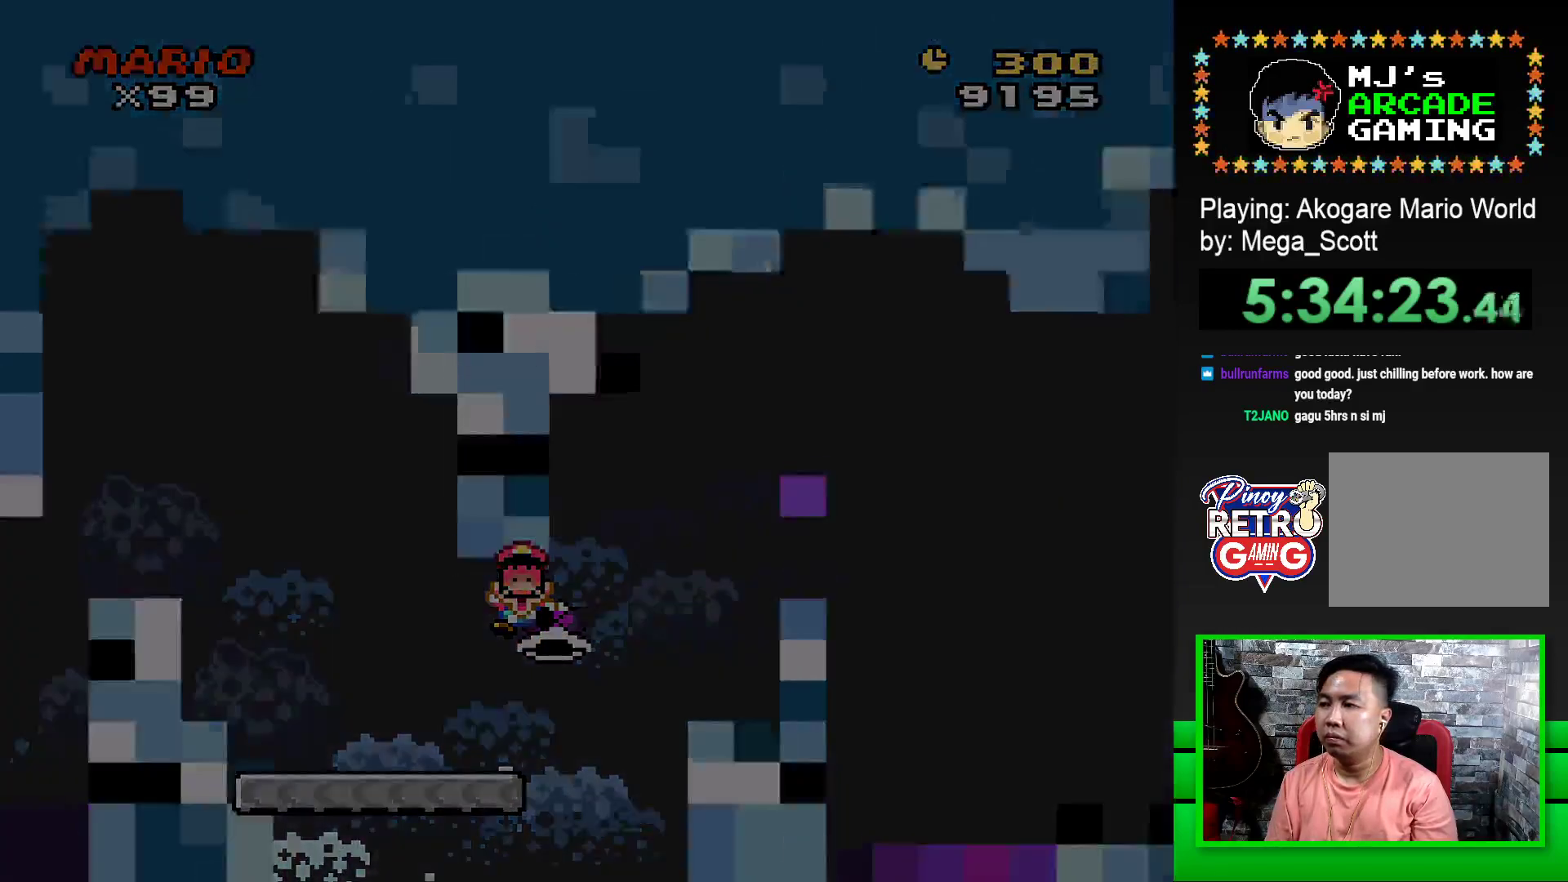
{"buttons": ["CROSS"], "events": [[17, "CROSS", "up"], [483, "CROSS", "down"]]}
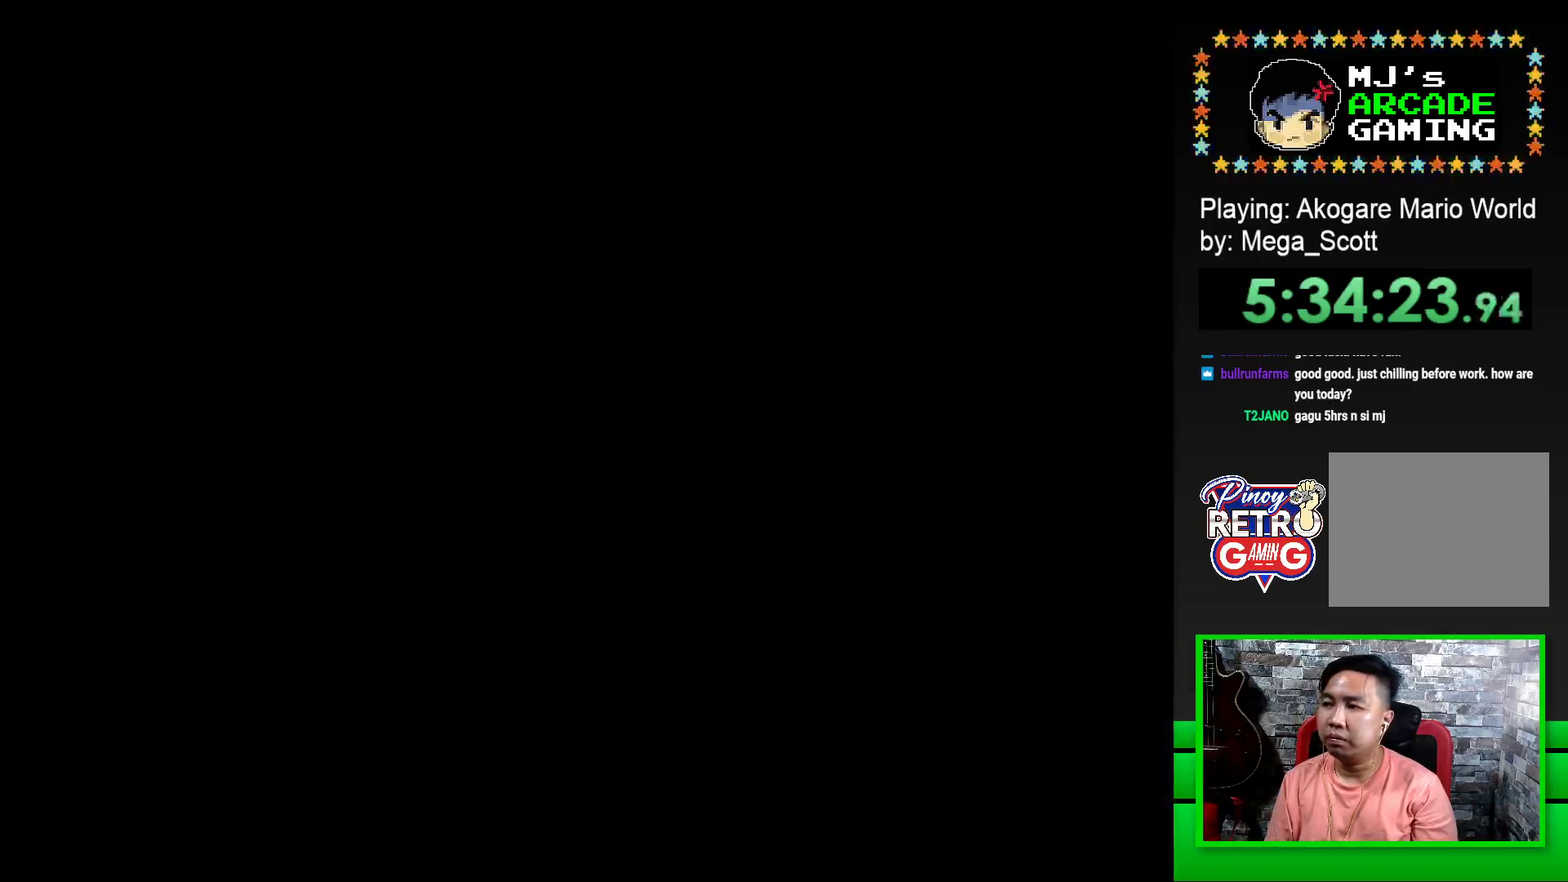
{"buttons": [], "events": [[67, "CROSS", "up"], [67, "DPAD_LEFT", "down"], [133, "DPAD_LEFT", "up"], [150, "CROSS", "down"], [183, "DPAD_LEFT", "down"], [217, "CROSS", "up"], [283, "CROSS", "down"], [283, "DPAD_LEFT", "up"], [350, "CROSS", "up"]]}
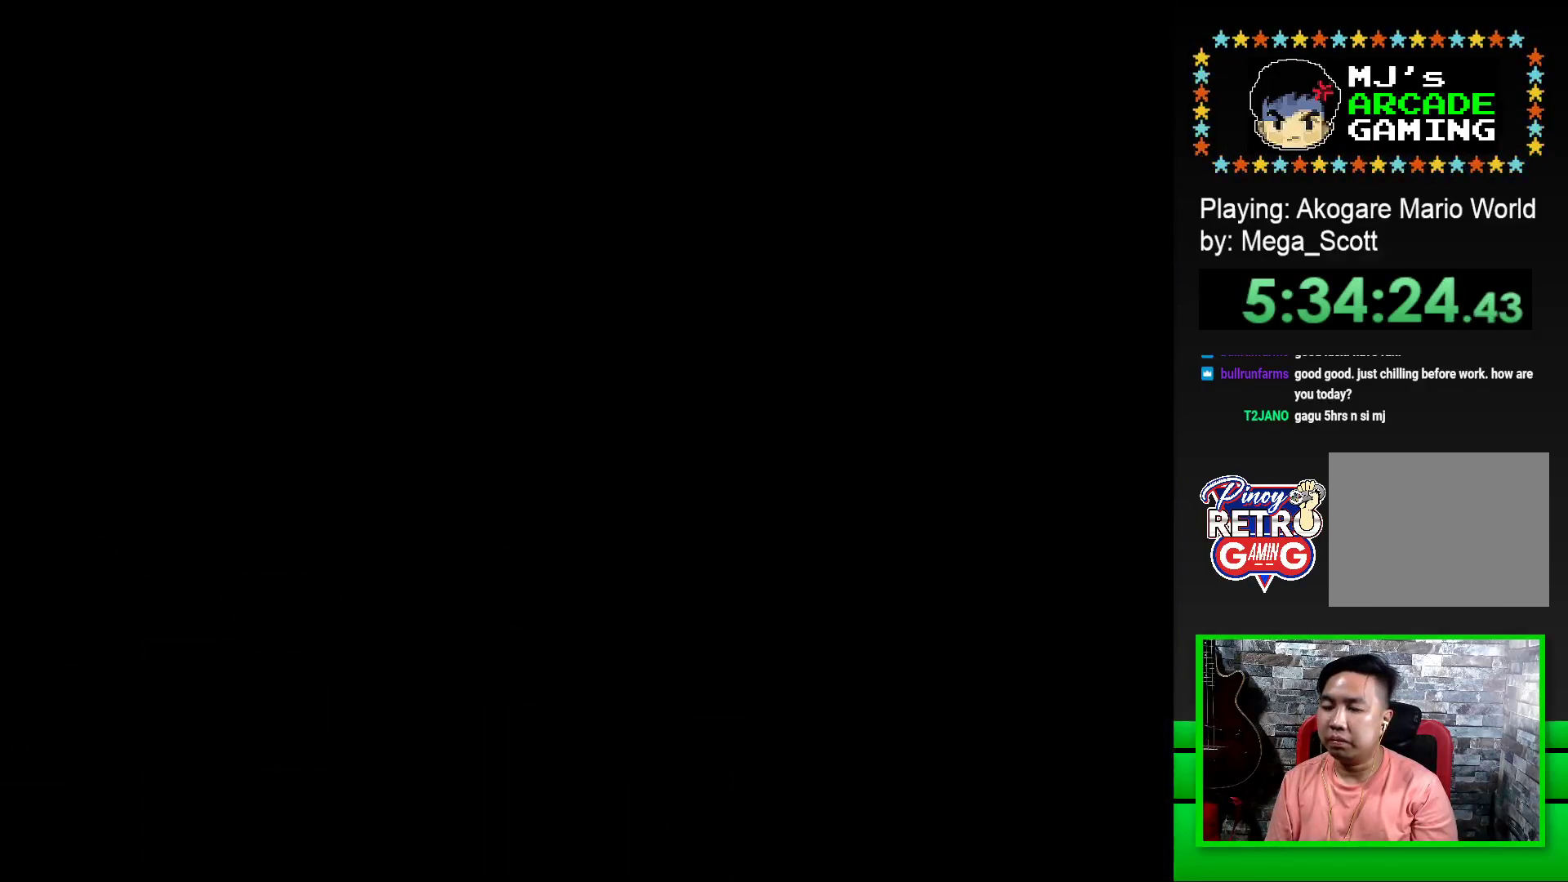
{"buttons": ["SQUARE"], "events": [[133, "SQUARE", "down"], [217, "SQUARE", "up"], [333, "SQUARE", "down"]]}
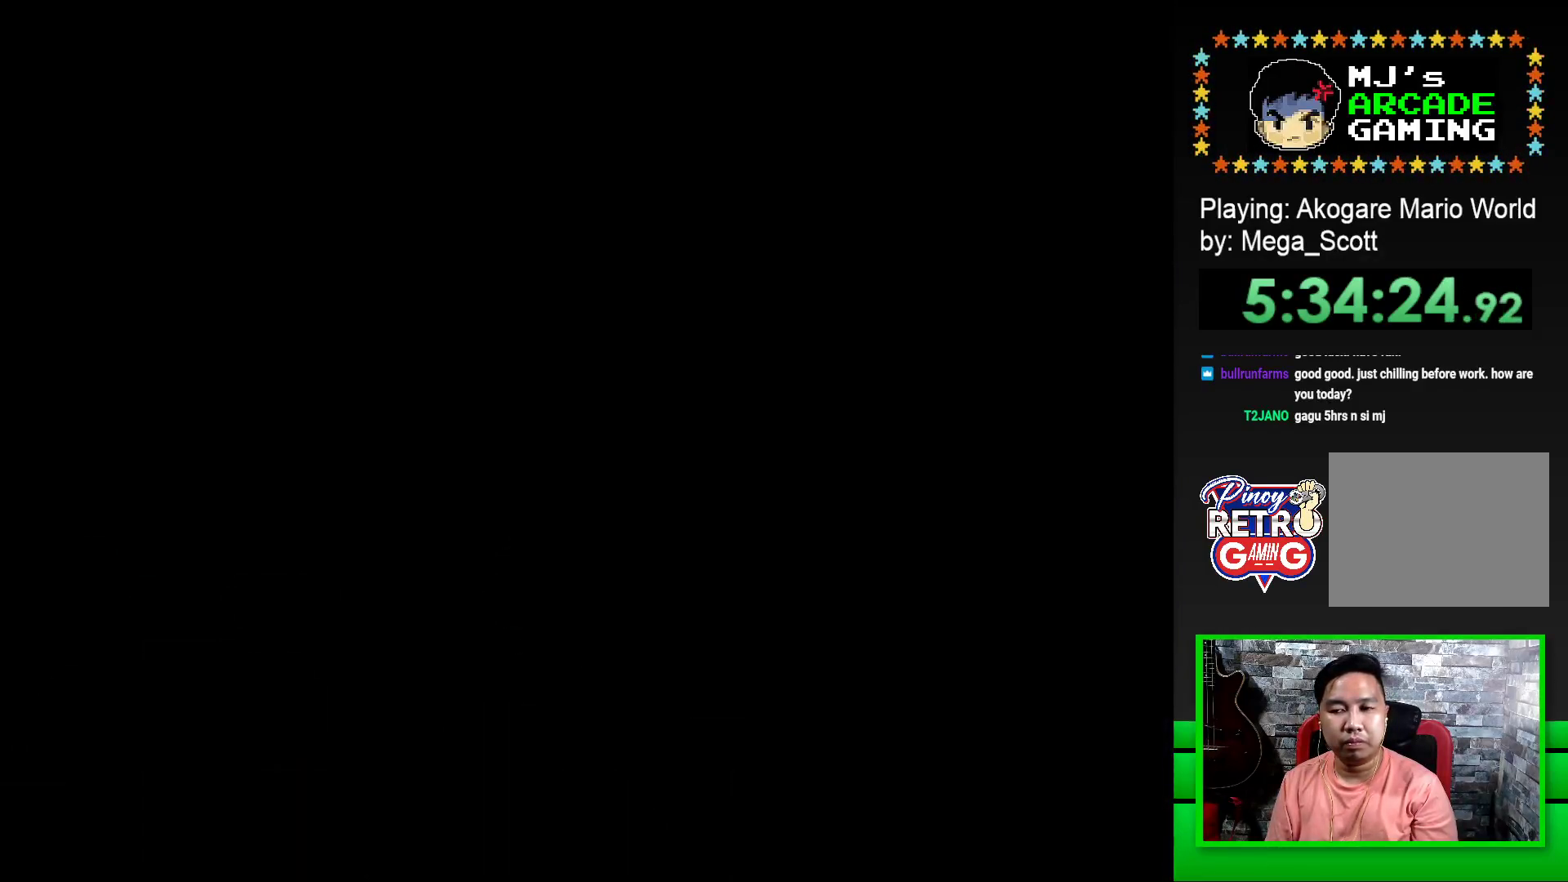
{"buttons": ["SQUARE", "DPAD_RIGHT"], "events": [[350, "DPAD_RIGHT", "down"]]}
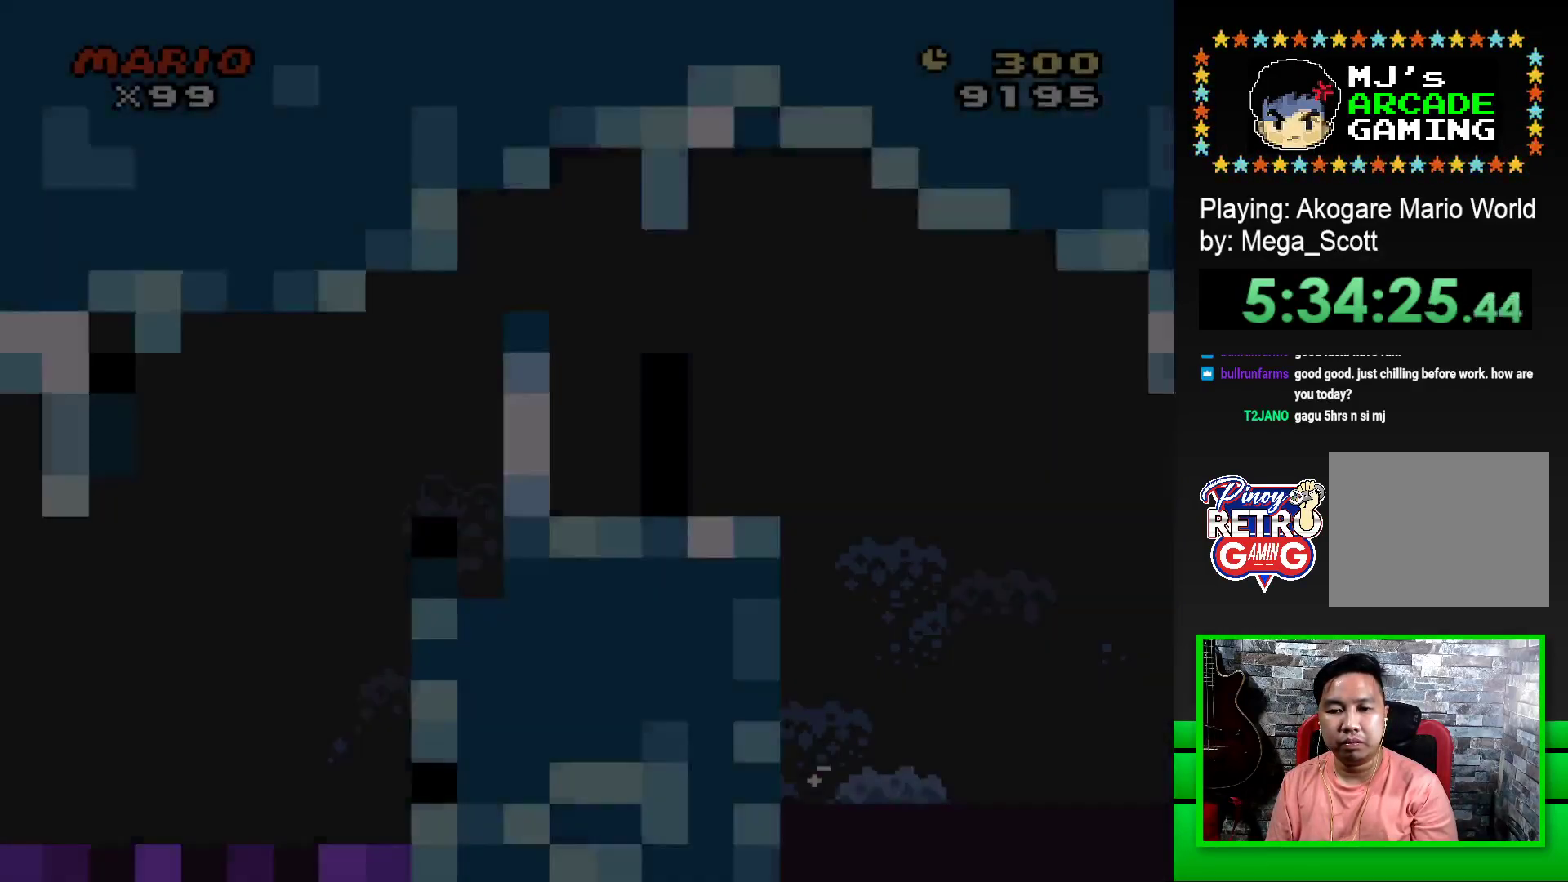
{"buttons": ["SQUARE", "DPAD_RIGHT"], "events": []}
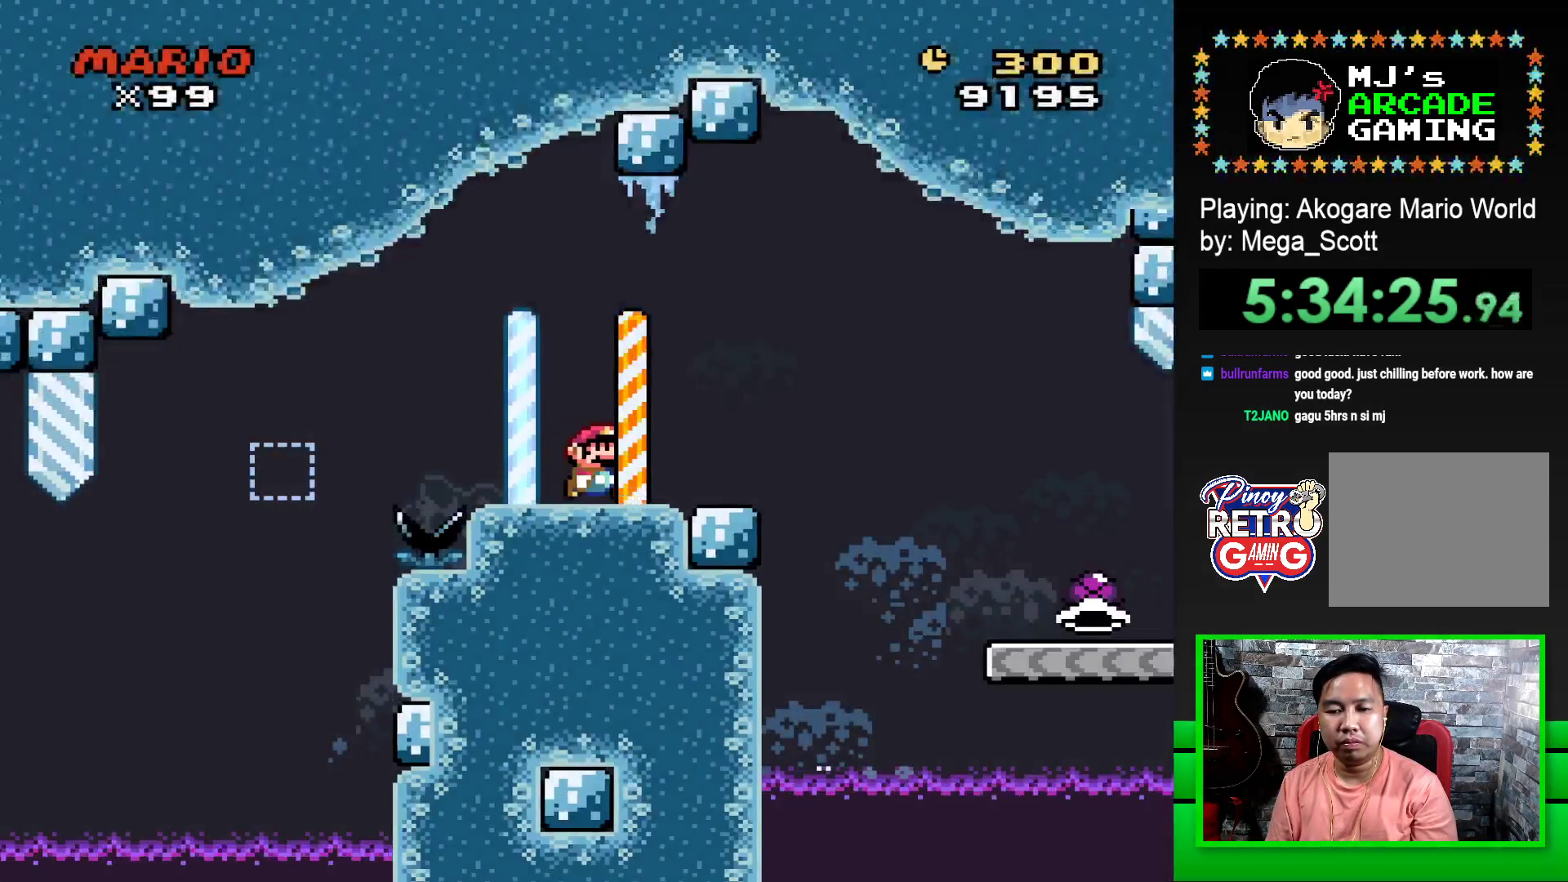
{"buttons": ["SQUARE", "DPAD_RIGHT"], "events": [[117, "CROSS", "down"], [200, "CROSS", "up"]]}
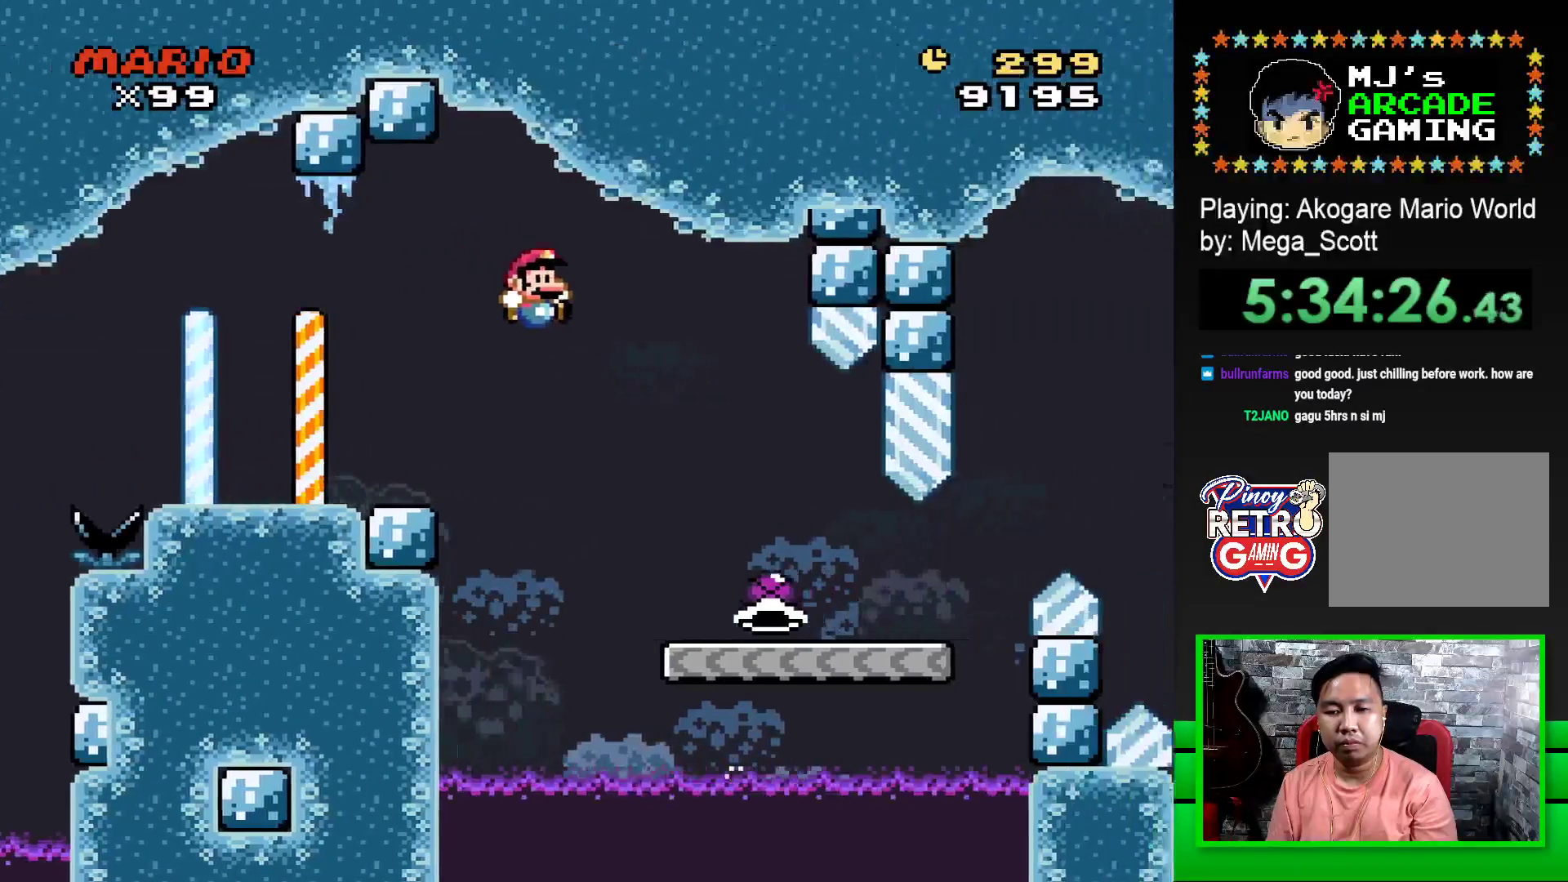
{"buttons": ["SQUARE", "DPAD_RIGHT"], "events": []}
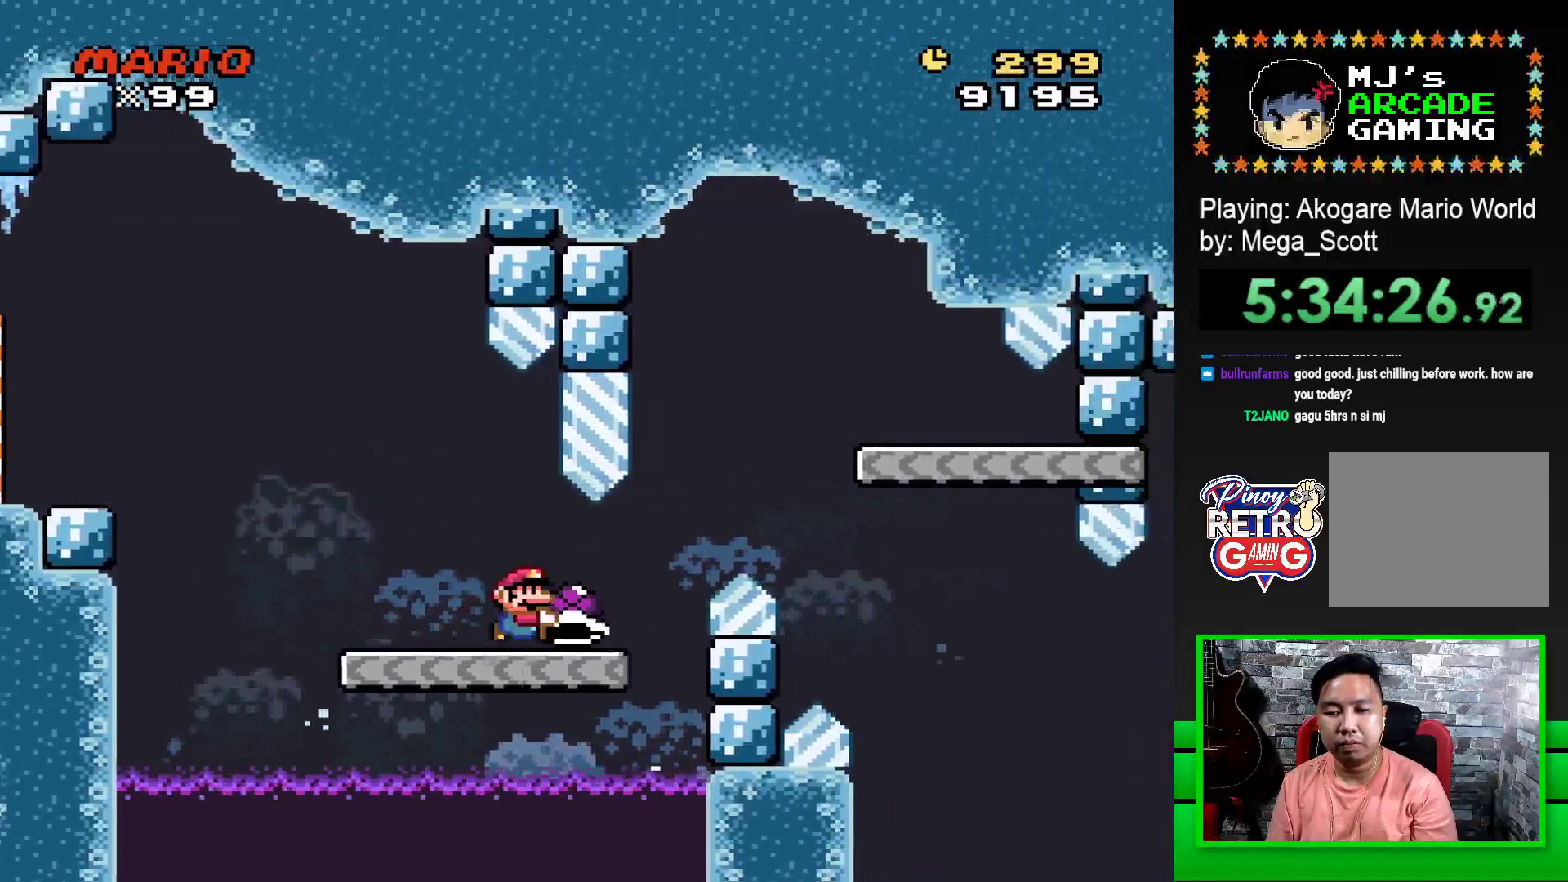
{"buttons": ["SQUARE", "DPAD_LEFT"], "events": [[183, "CROSS", "down"], [400, "DPAD_RIGHT", "up"], [417, "CROSS", "up"], [500, "DPAD_LEFT", "down"]]}
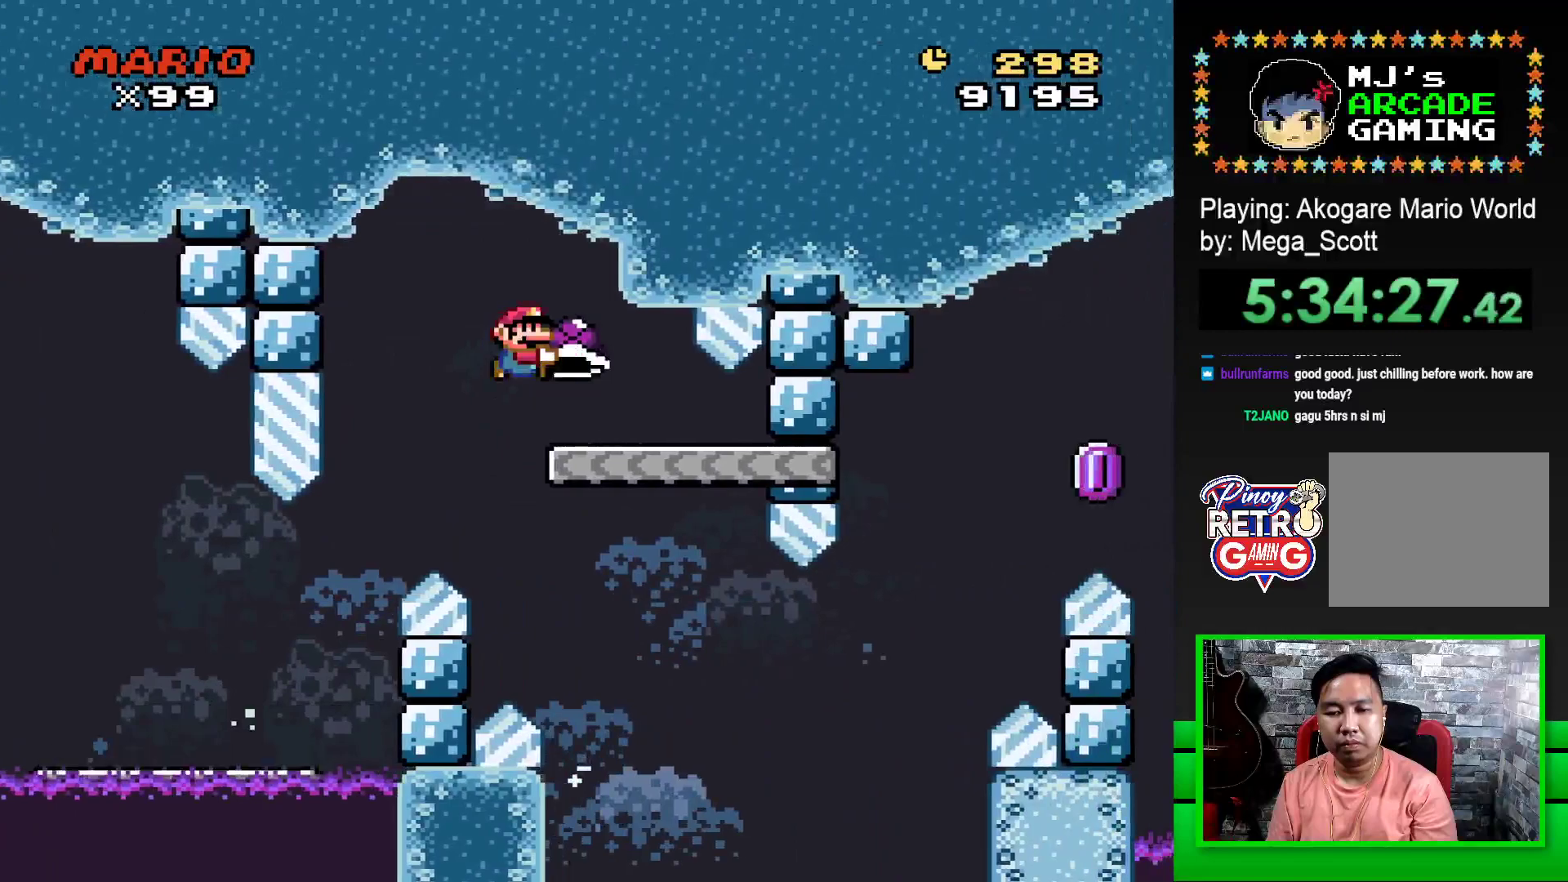
{"buttons": ["SQUARE"], "events": [[150, "DPAD_LEFT", "up"]]}
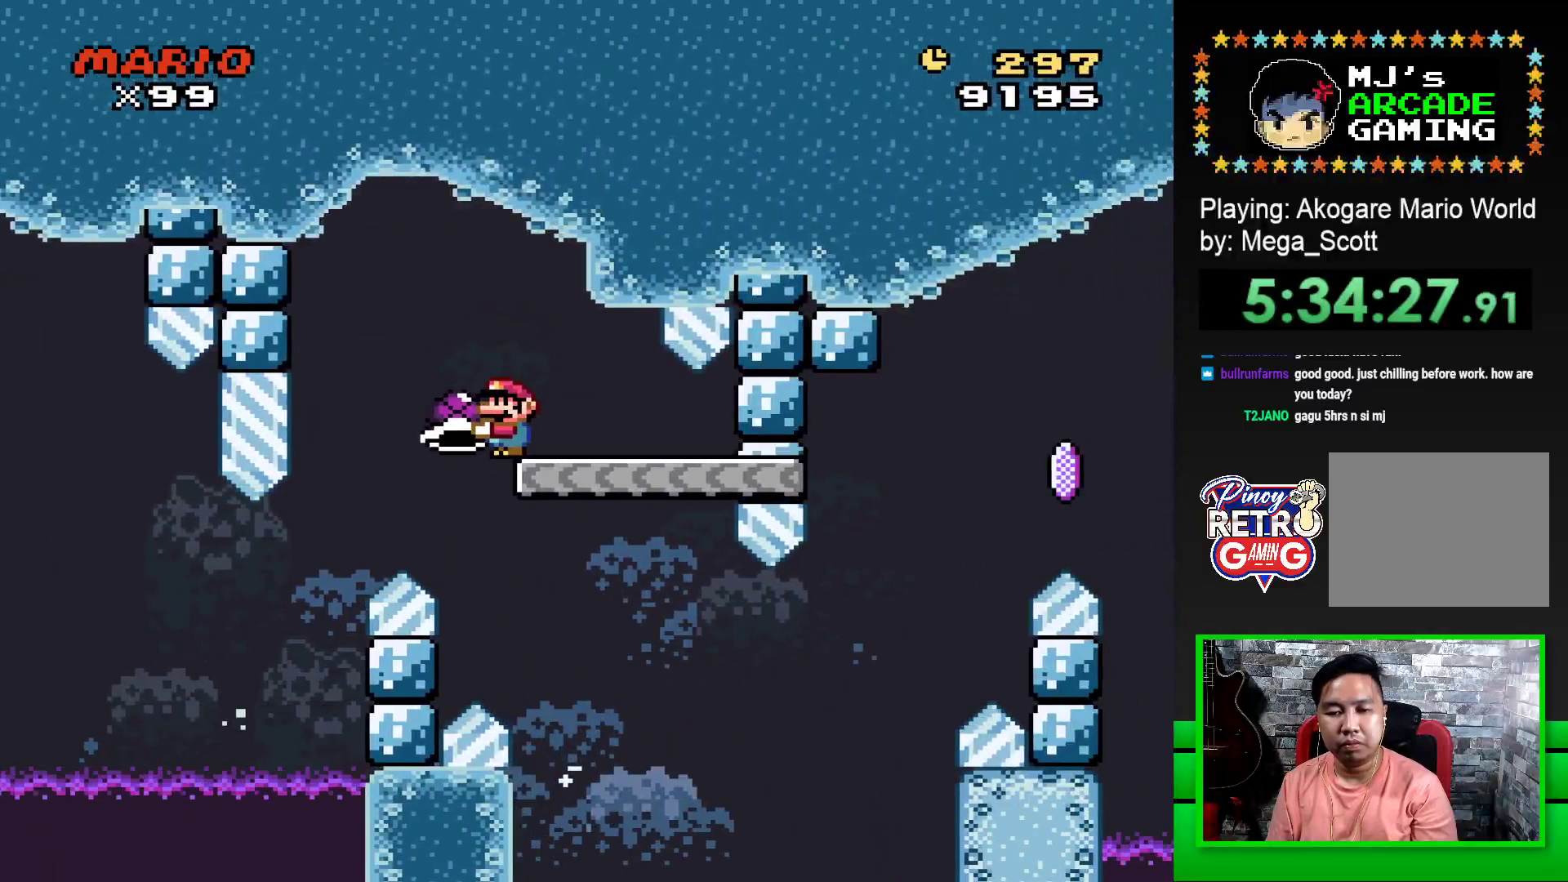
{"buttons": ["SQUARE", "DPAD_RIGHT"], "events": [[67, "DPAD_RIGHT", "down"]]}
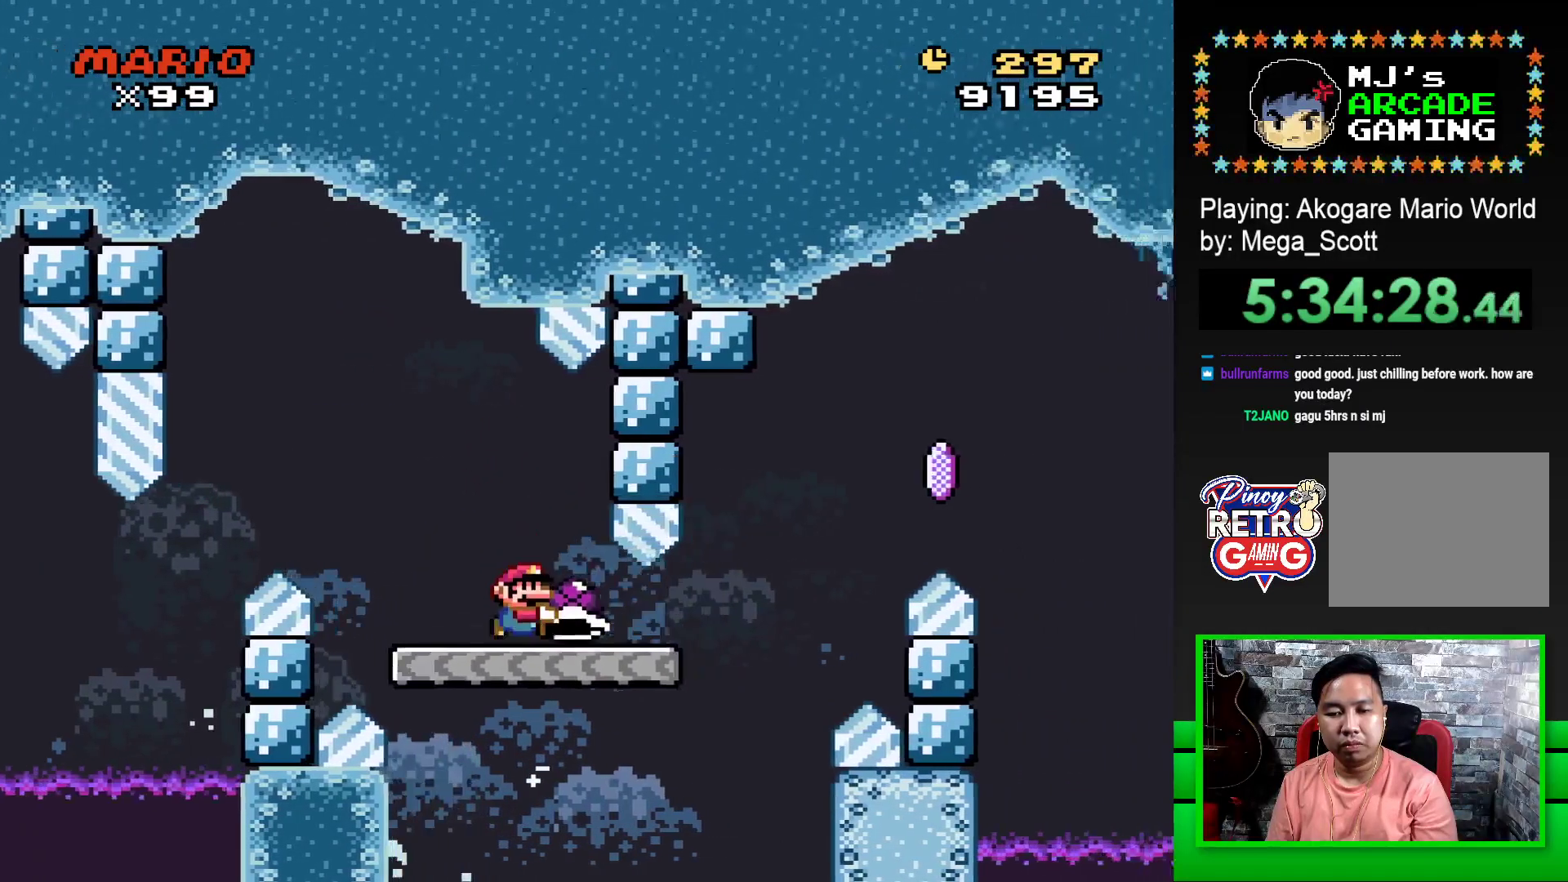
{"buttons": ["CROSS", "DPAD_RIGHT"], "events": [[150, "CROSS", "down"], [433, "CROSS", "up"], [433, "SQUARE", "up"], [483, "CROSS", "down"]]}
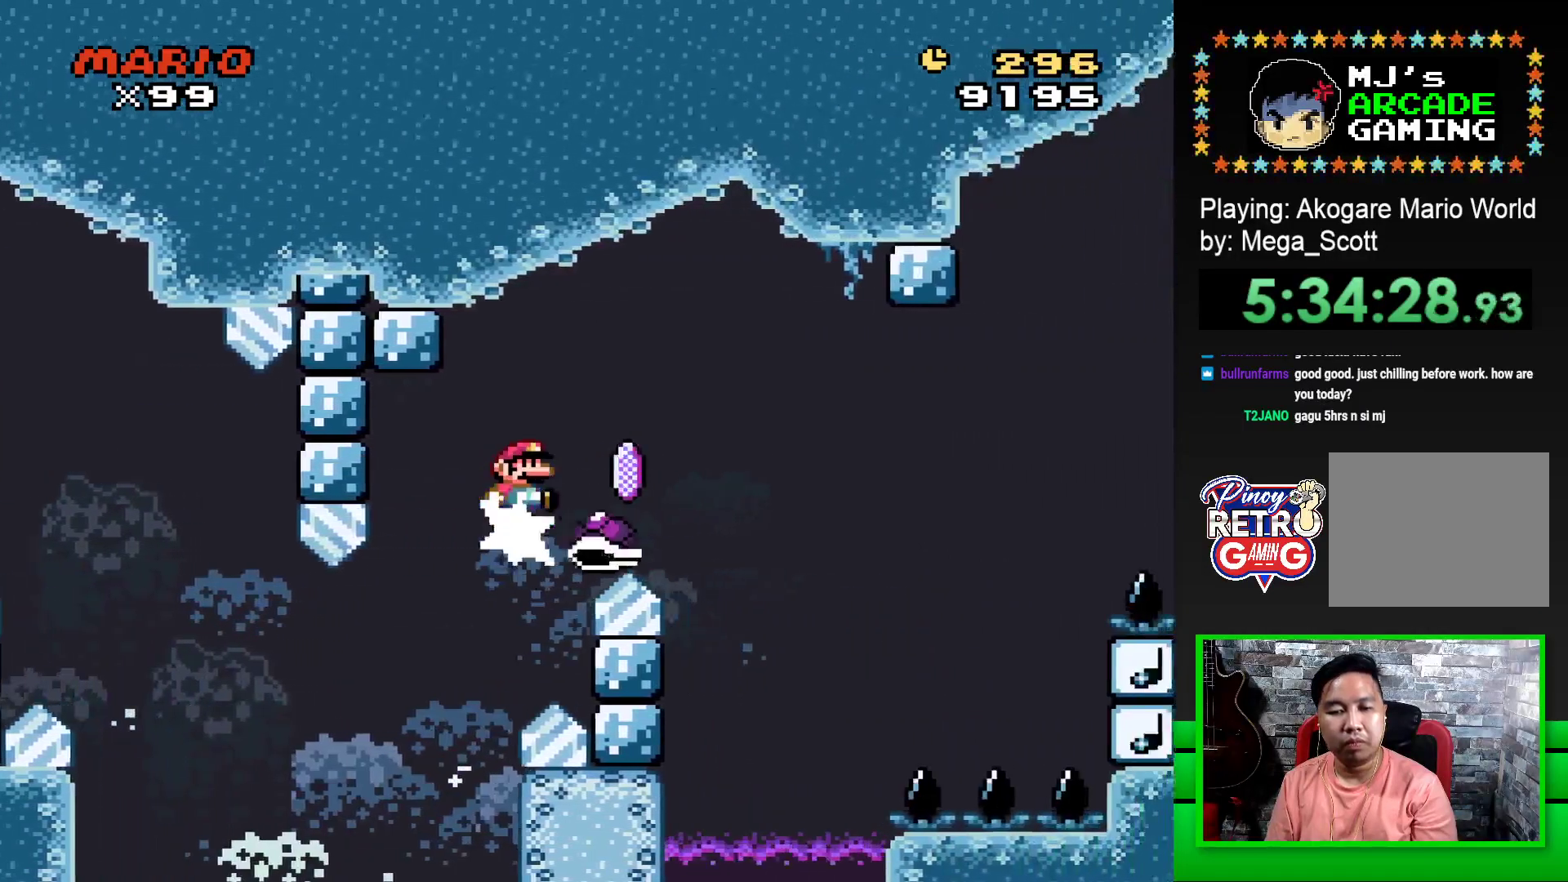
{"buttons": ["CROSS", "SQUARE", "DPAD_RIGHT"], "events": [[17, "SQUARE", "down"]]}
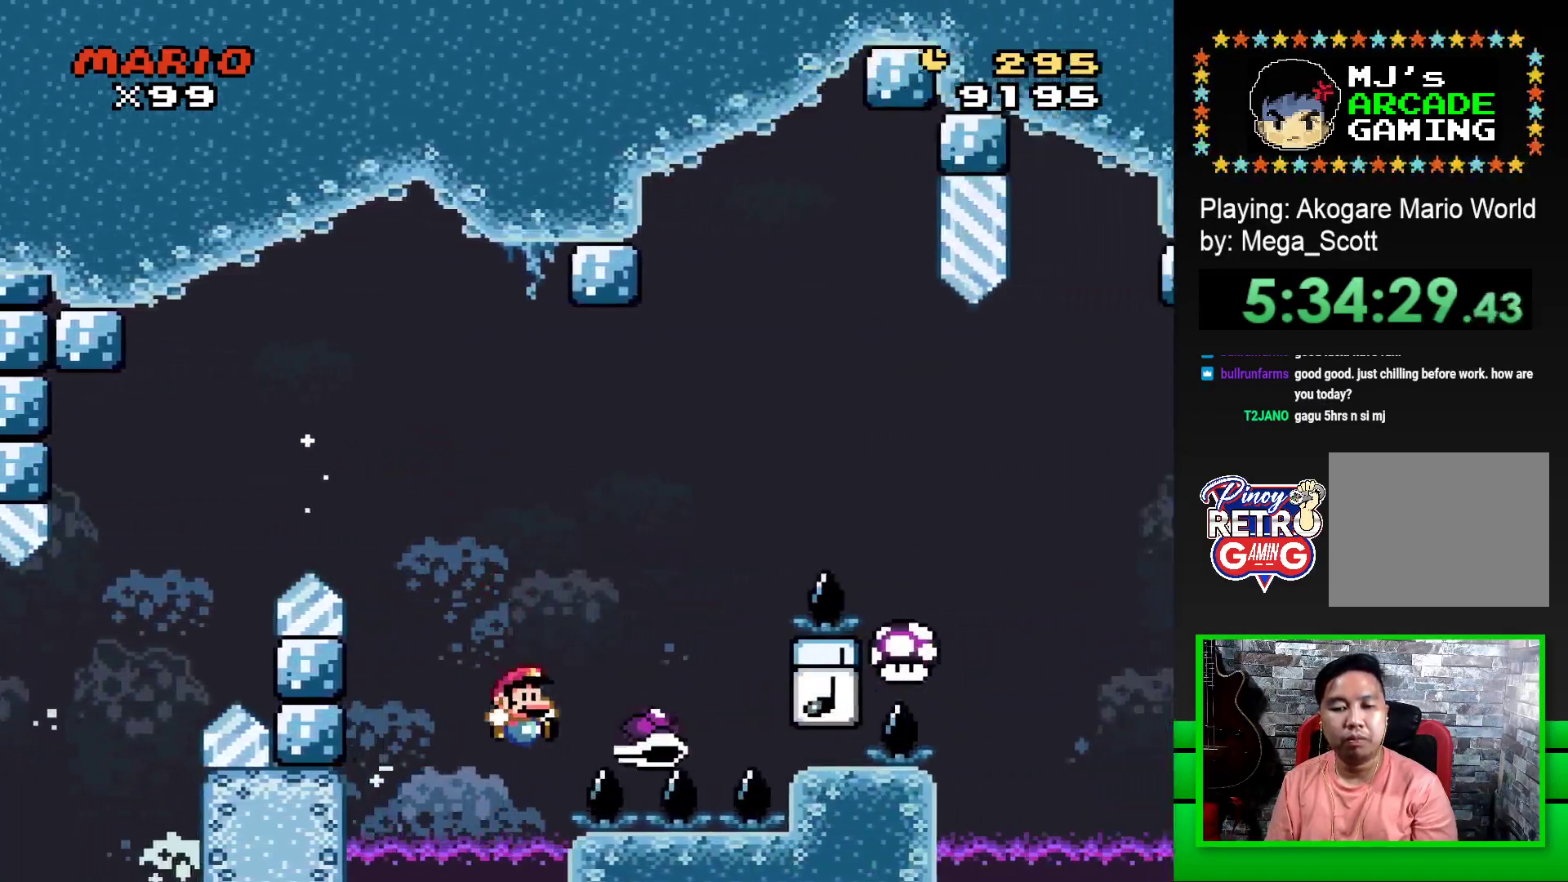
{"buttons": ["DPAD_LEFT"], "events": [[300, "CROSS", "up"], [317, "DPAD_RIGHT", "up"], [317, "SQUARE", "up"], [433, "CROSS", "down"], [500, "CROSS", "up"], [500, "DPAD_LEFT", "down"]]}
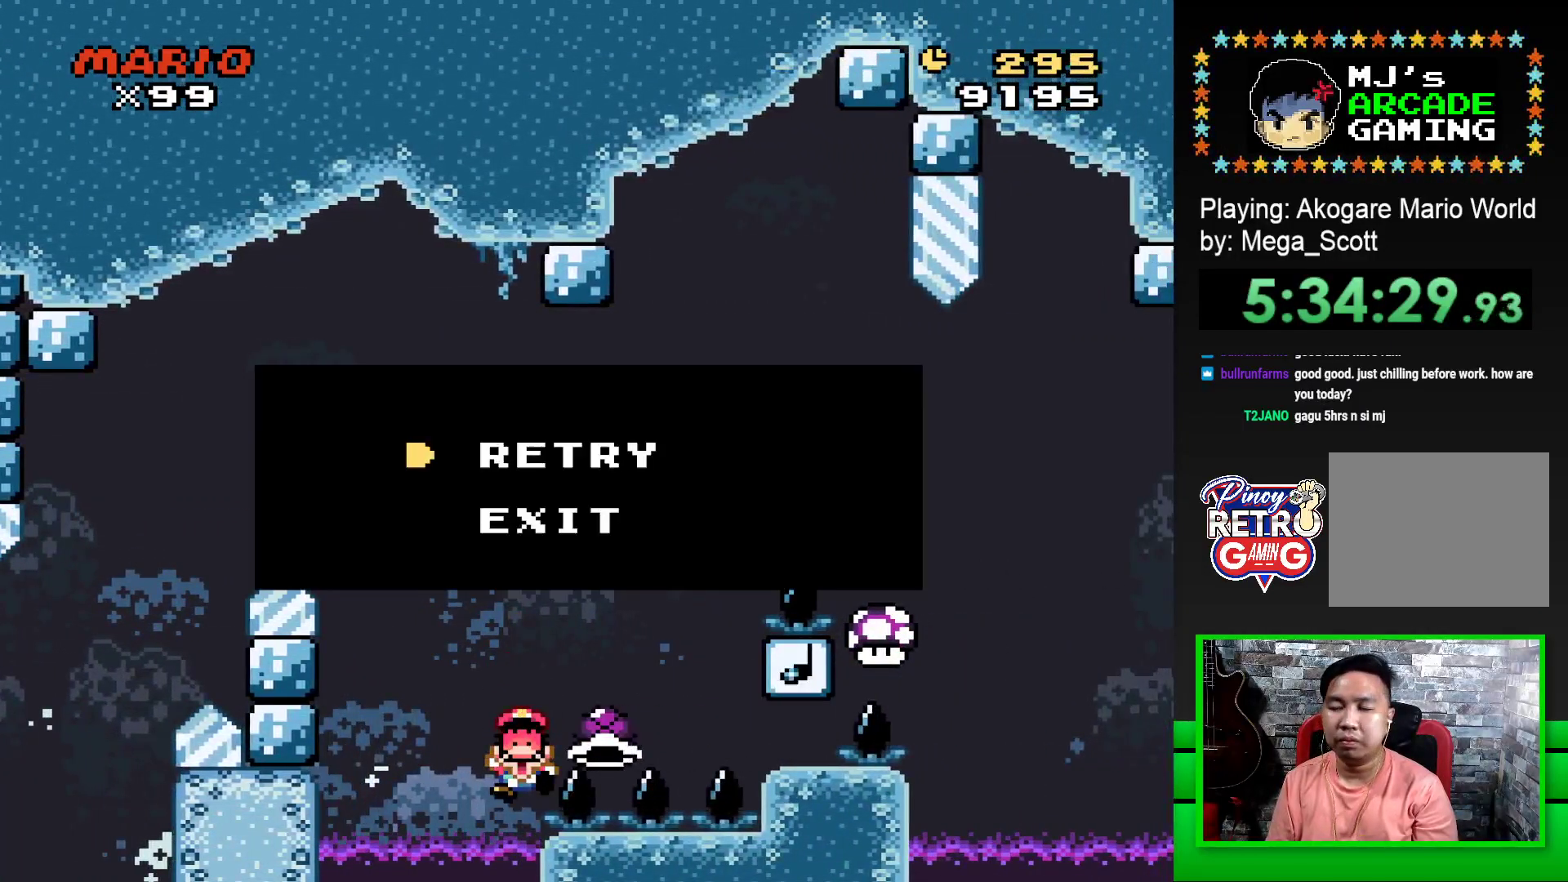
{"buttons": [], "events": [[83, "CROSS", "down"], [83, "DPAD_LEFT", "up"], [133, "CROSS", "up"], [150, "DPAD_LEFT", "down"], [217, "CROSS", "down"], [217, "DPAD_LEFT", "up"], [300, "CROSS", "up"], [367, "CROSS", "down"], [433, "CROSS", "up"]]}
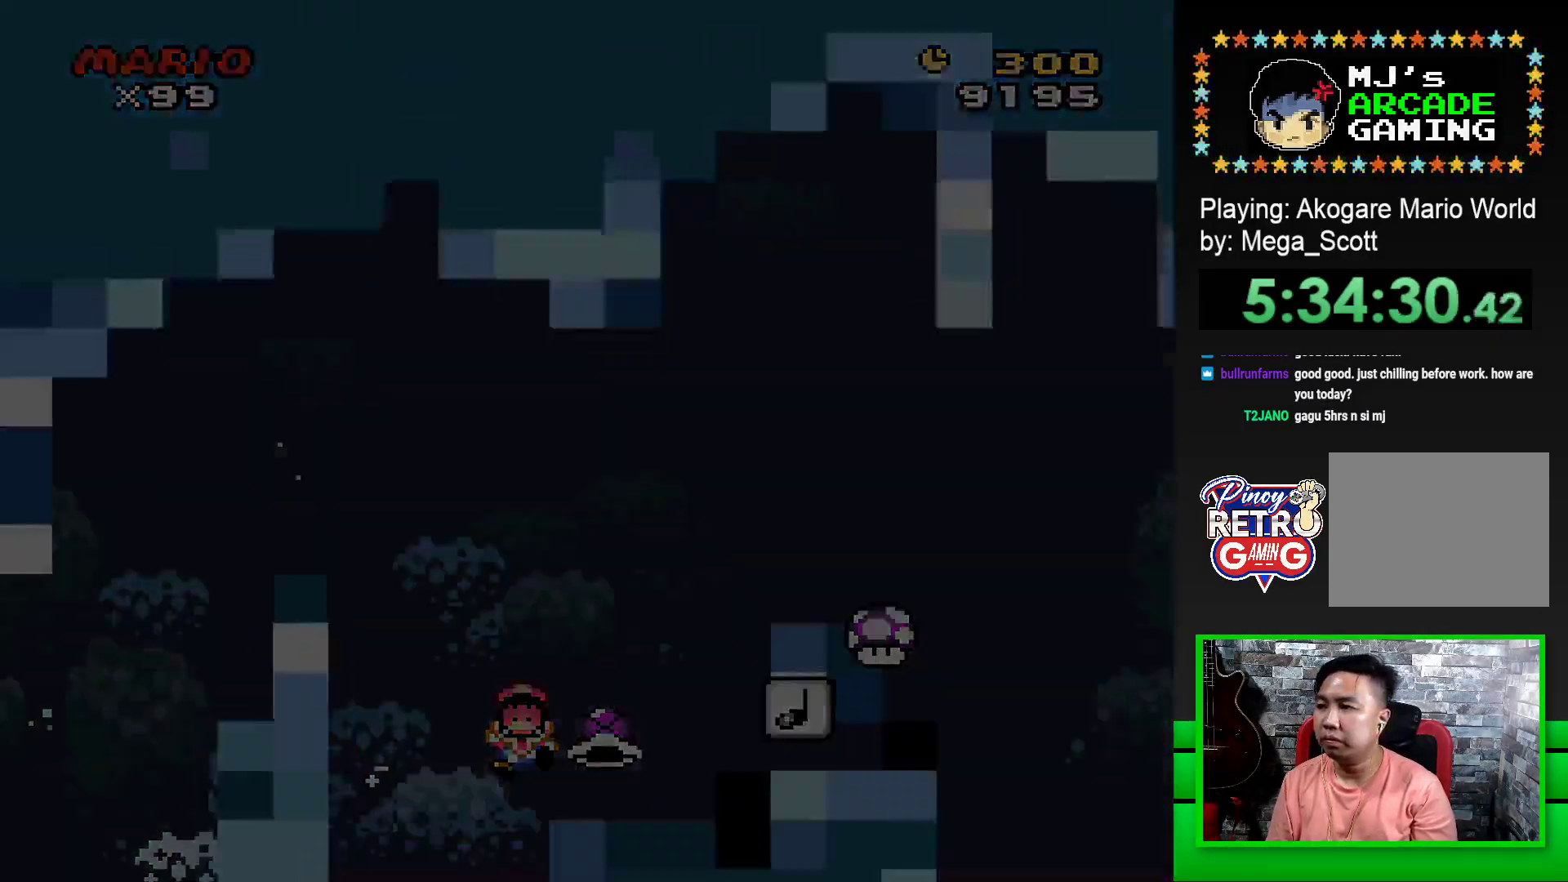
{"buttons": ["CROSS"], "events": [[17, "CROSS", "down"], [100, "CROSS", "up"], [167, "CROSS", "down"], [233, "CROSS", "up"], [317, "CROSS", "down"], [383, "CROSS", "up"], [483, "CROSS", "down"]]}
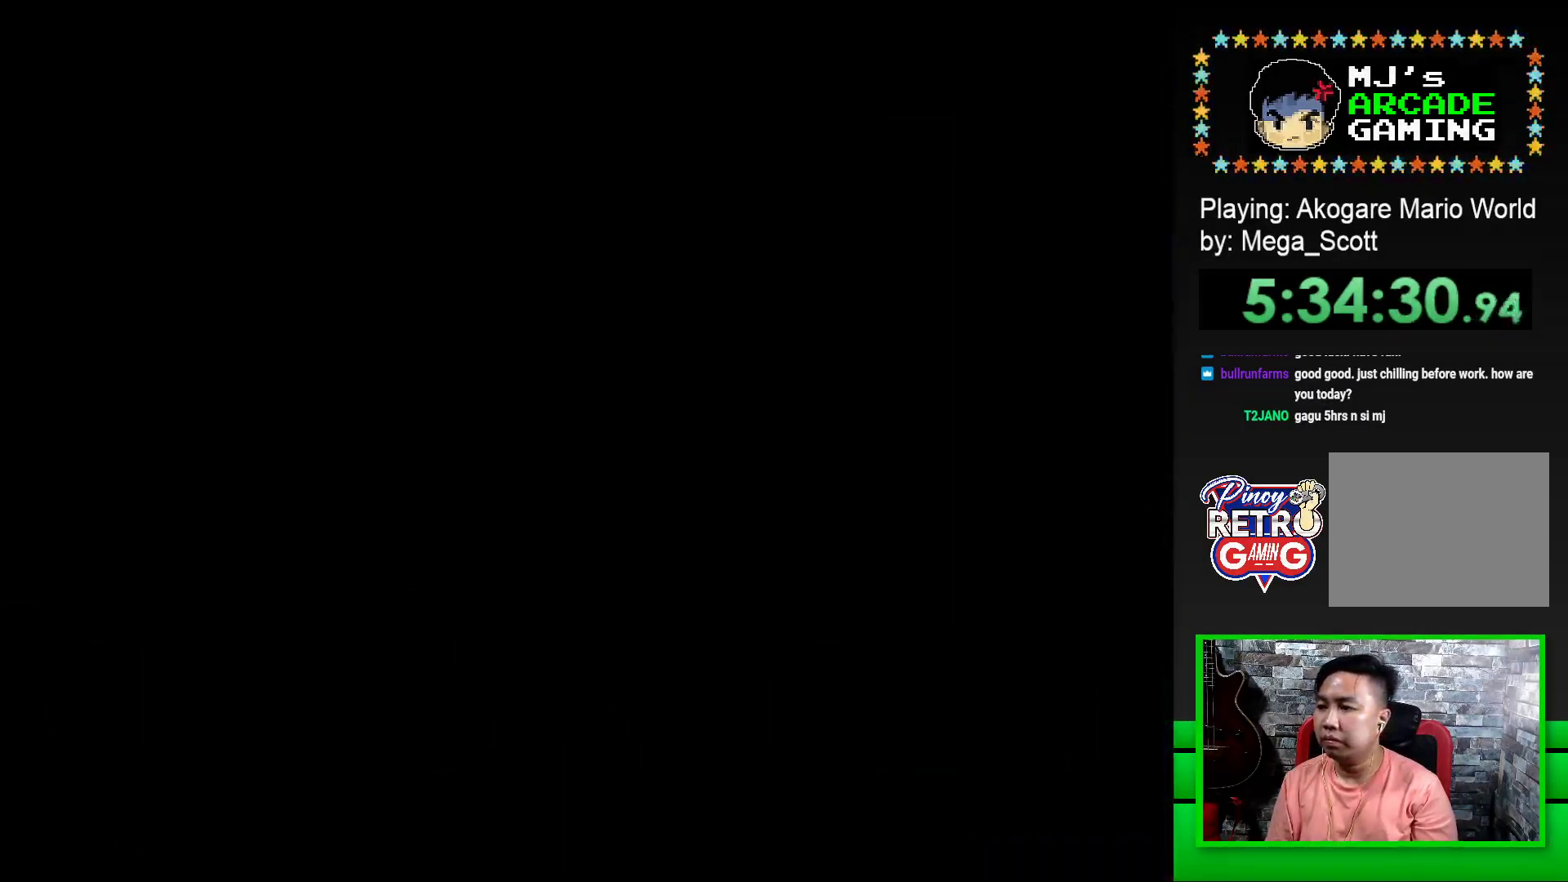
{"buttons": [], "events": [[50, "CROSS", "up"], [133, "CROSS", "down"], [200, "CROSS", "up"], [300, "CROSS", "down"], [350, "CROSS", "up"], [450, "CROSS", "down"], [500, "CROSS", "up"]]}
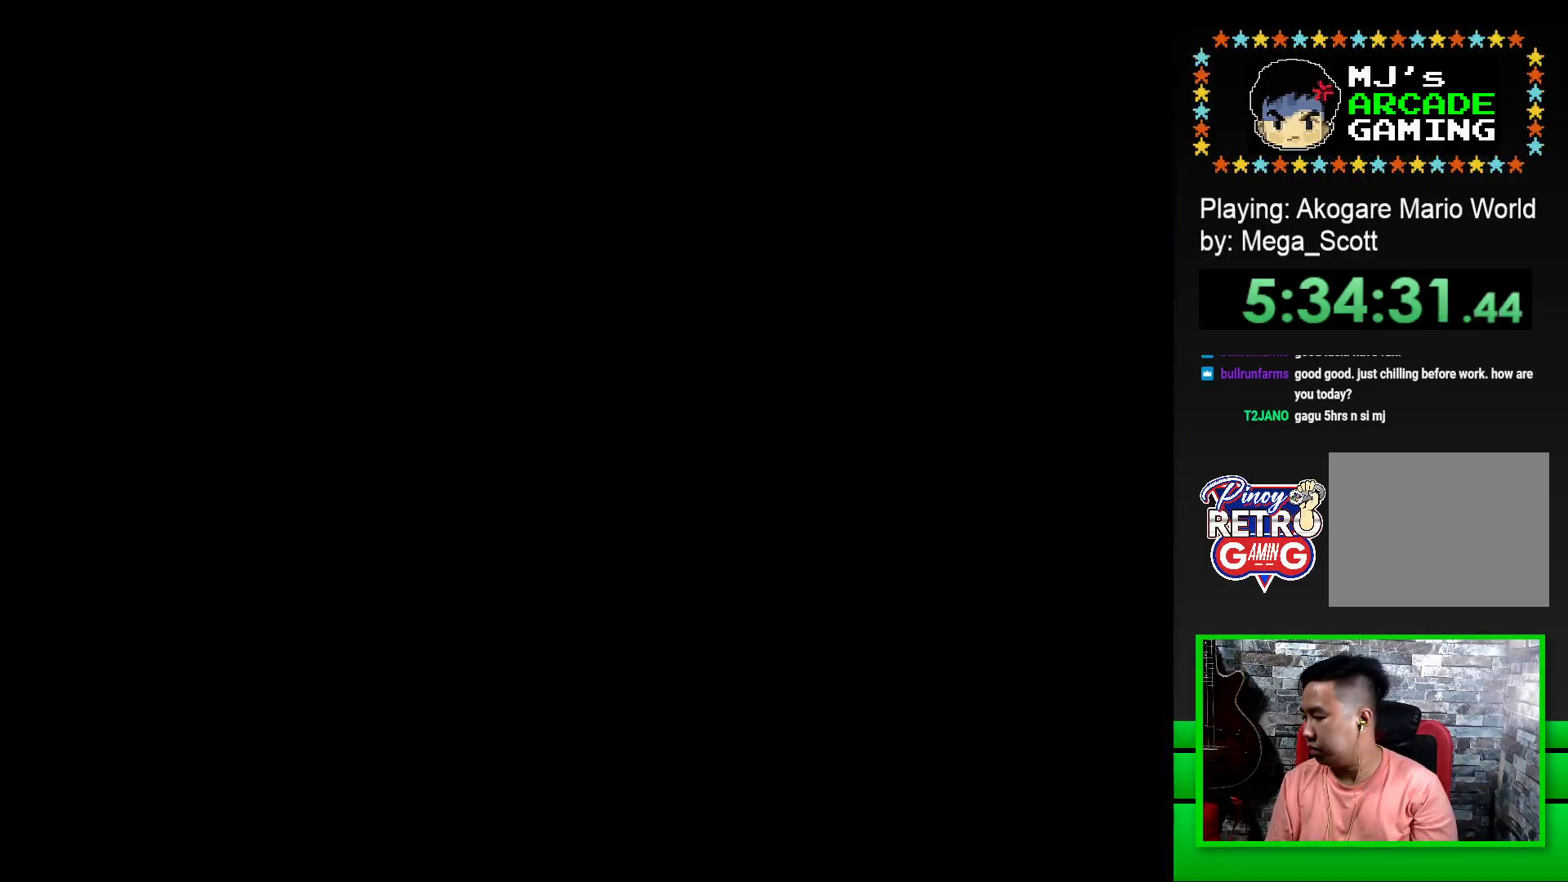
{"buttons": [], "events": [[100, "CROSS", "down"], [167, "CROSS", "up"], [250, "CROSS", "down"], [317, "CROSS", "up"], [417, "CROSS", "down"], [483, "CROSS", "up"]]}
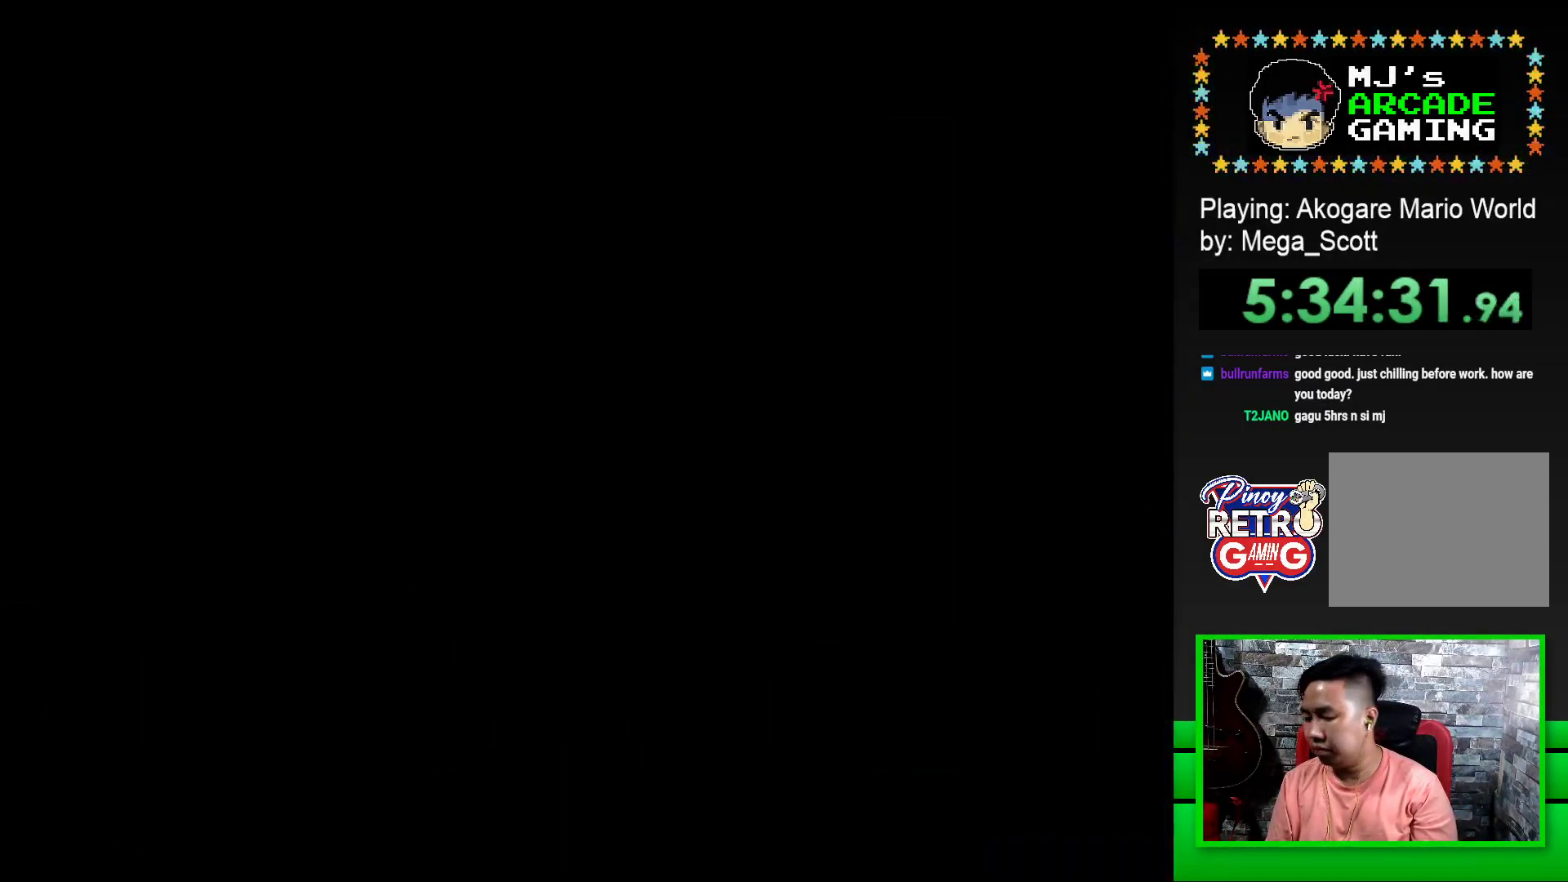
{"buttons": ["SQUARE", "DPAD_RIGHT"], "events": [[133, "SQUARE", "down"], [300, "DPAD_RIGHT", "down"]]}
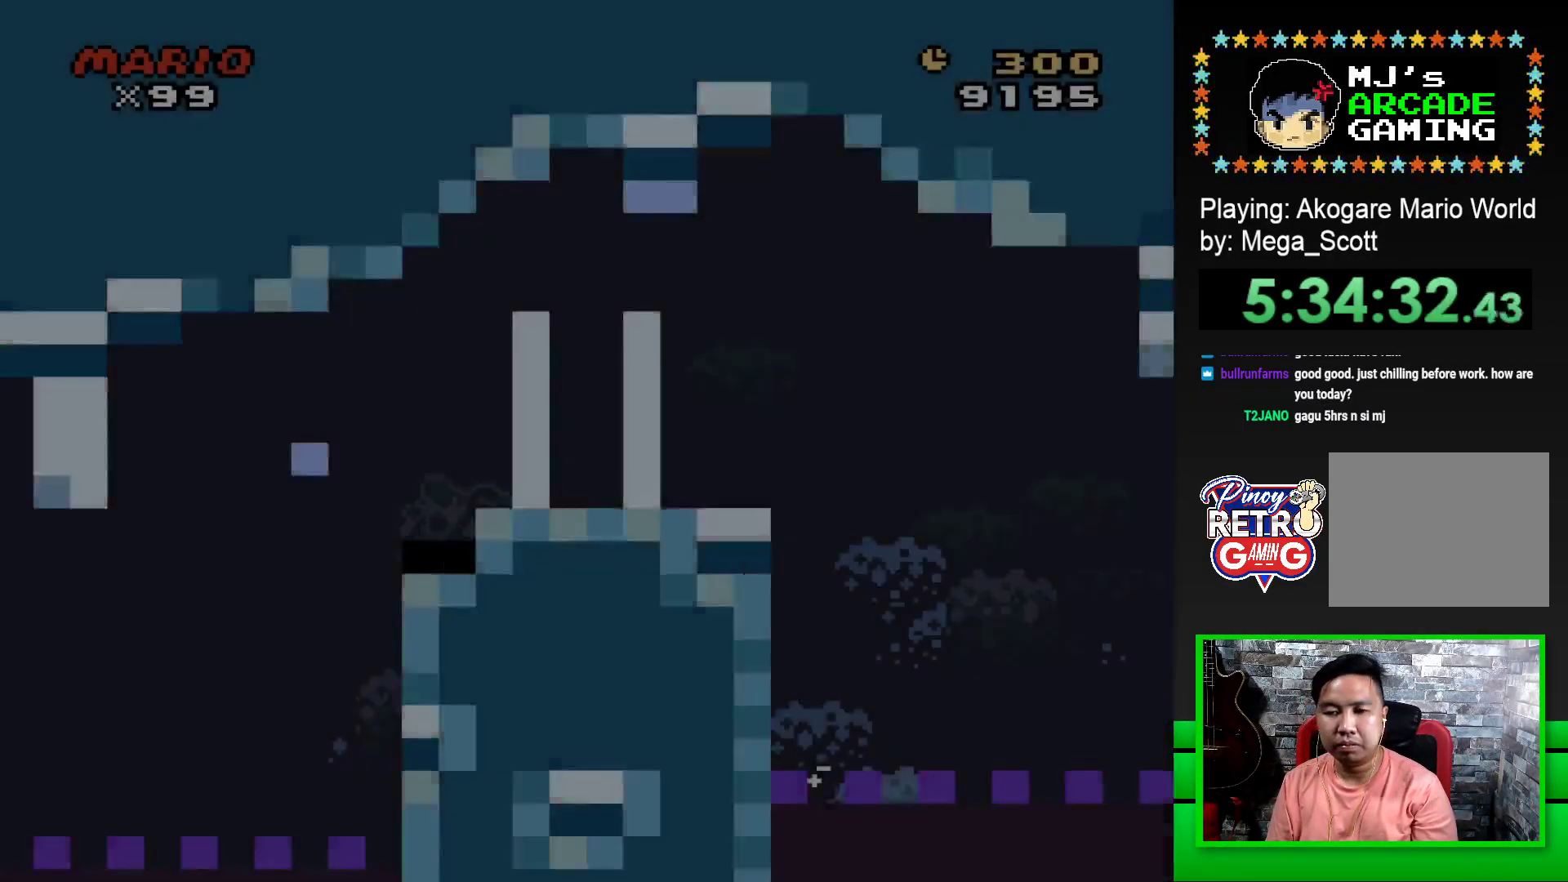
{"buttons": ["CROSS", "SQUARE", "DPAD_RIGHT"], "events": [[467, "CROSS", "down"]]}
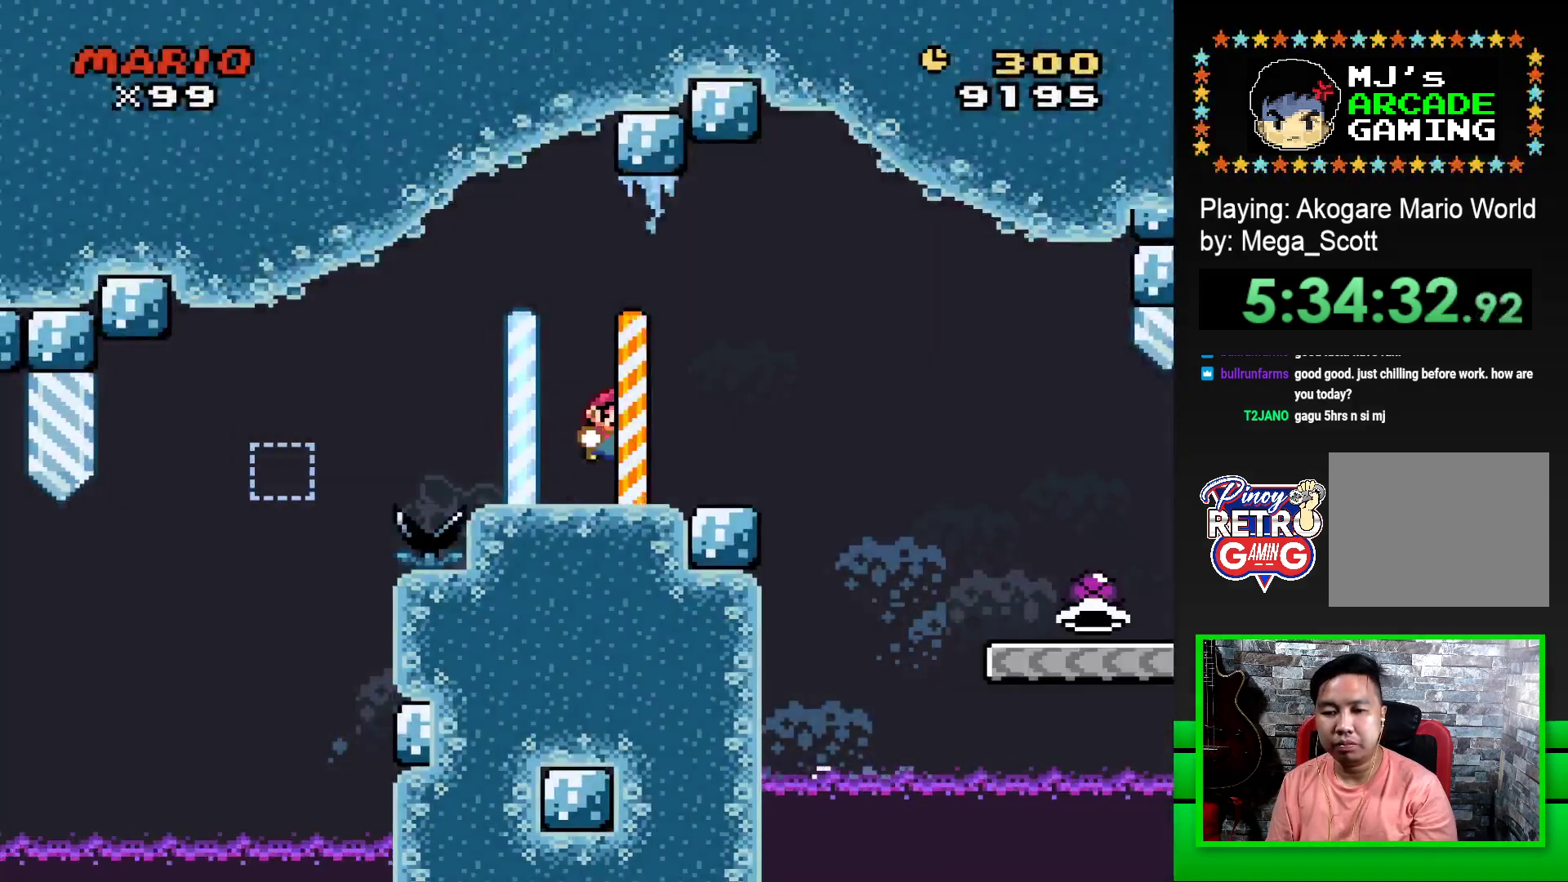
{"buttons": ["SQUARE", "DPAD_RIGHT"], "events": [[67, "CROSS", "up"]]}
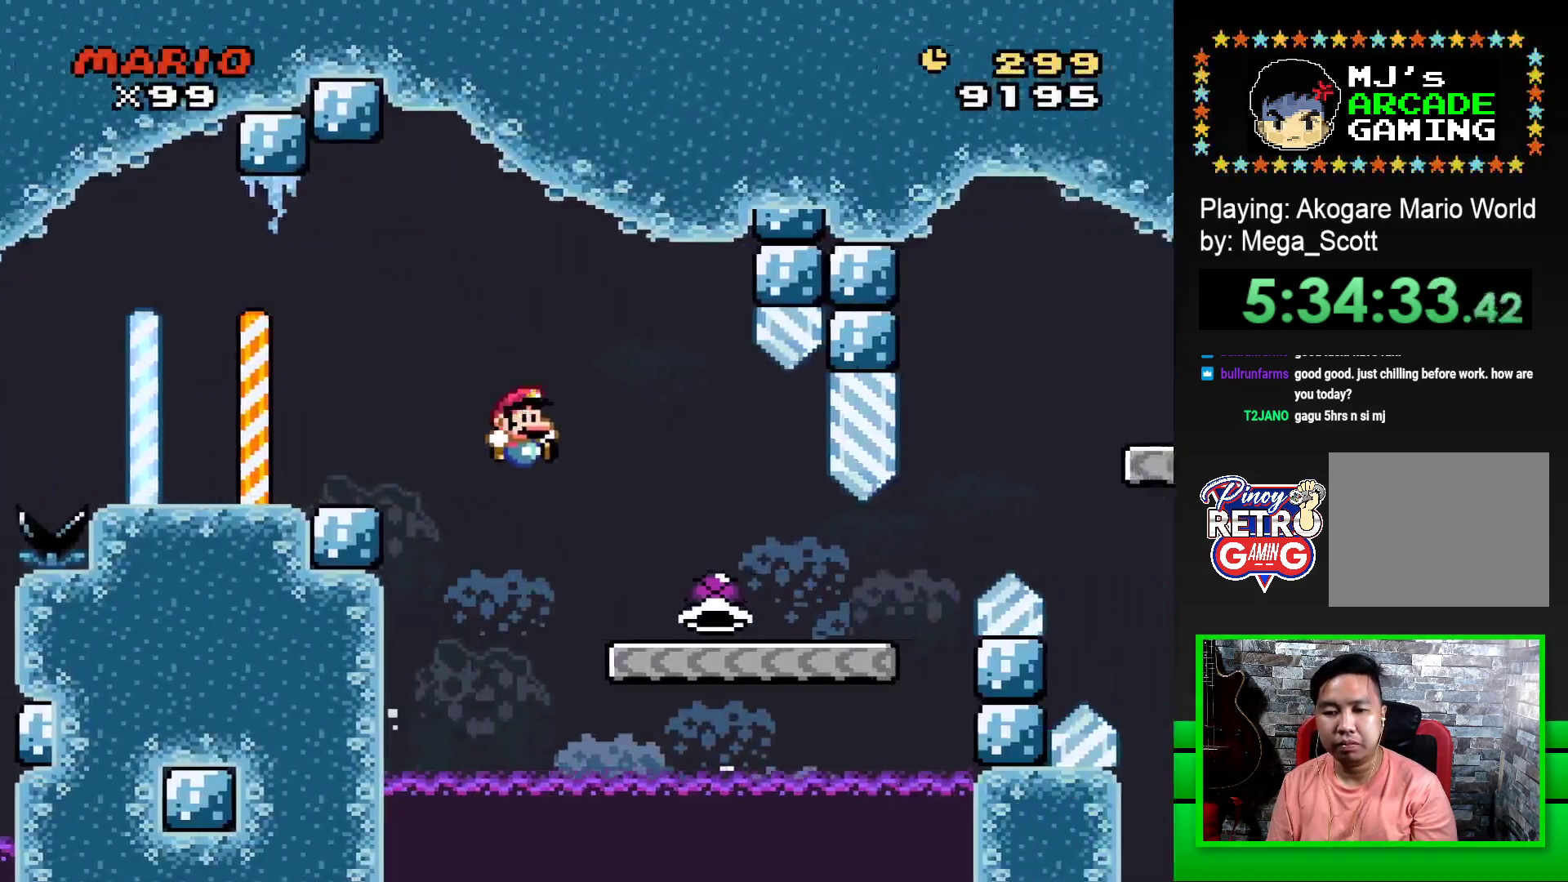
{"buttons": ["SQUARE", "DPAD_RIGHT"], "events": []}
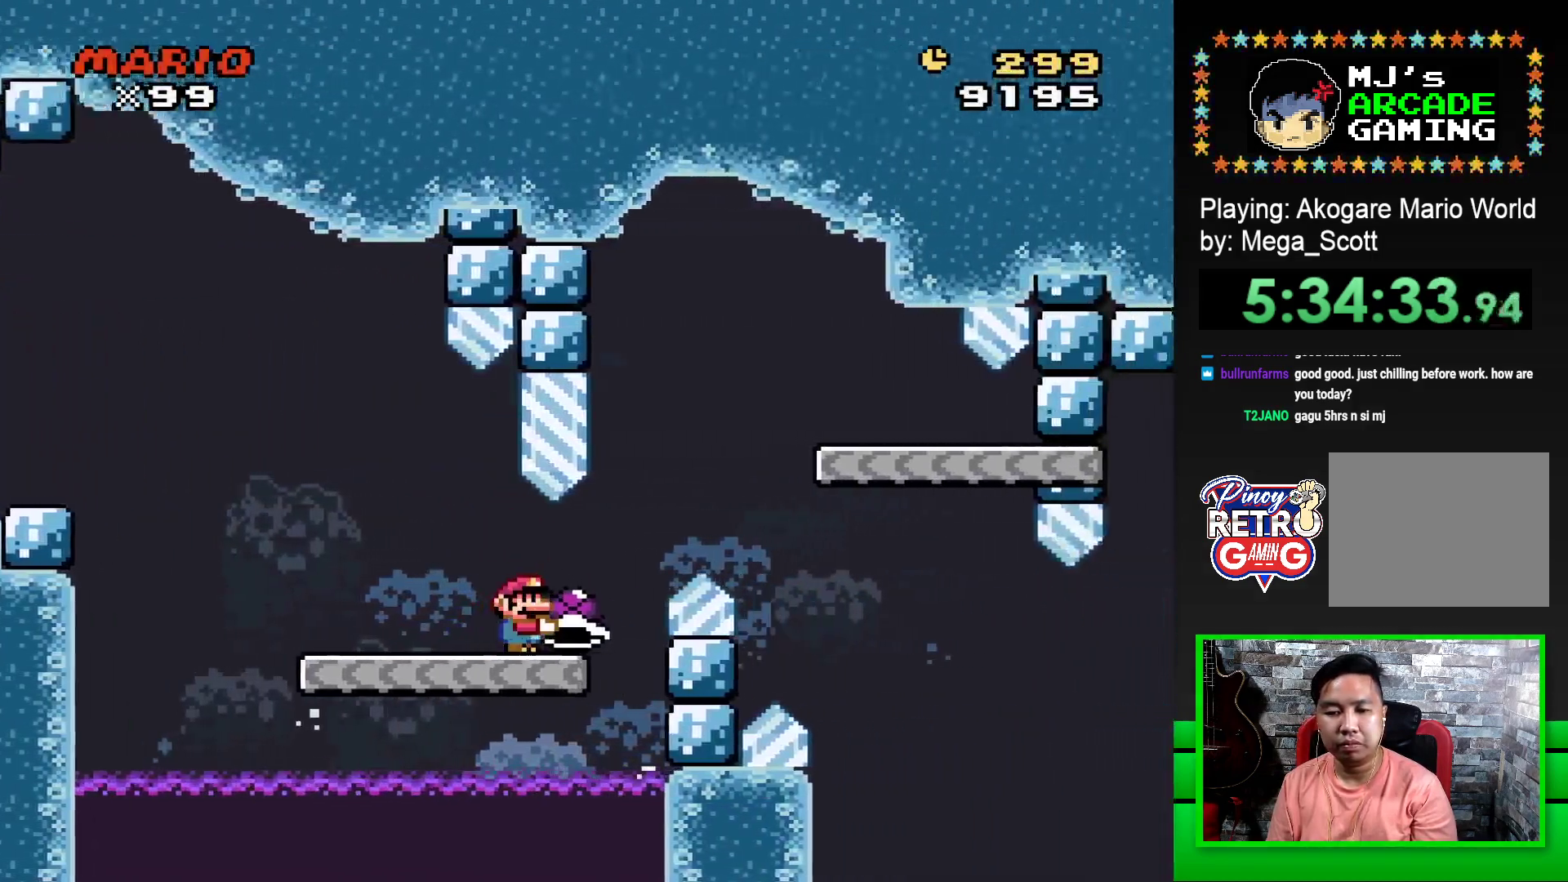
{"buttons": ["SQUARE", "DPAD_LEFT"], "events": [[67, "CROSS", "down"], [300, "CROSS", "up"], [333, "DPAD_RIGHT", "up"], [483, "DPAD_LEFT", "down"]]}
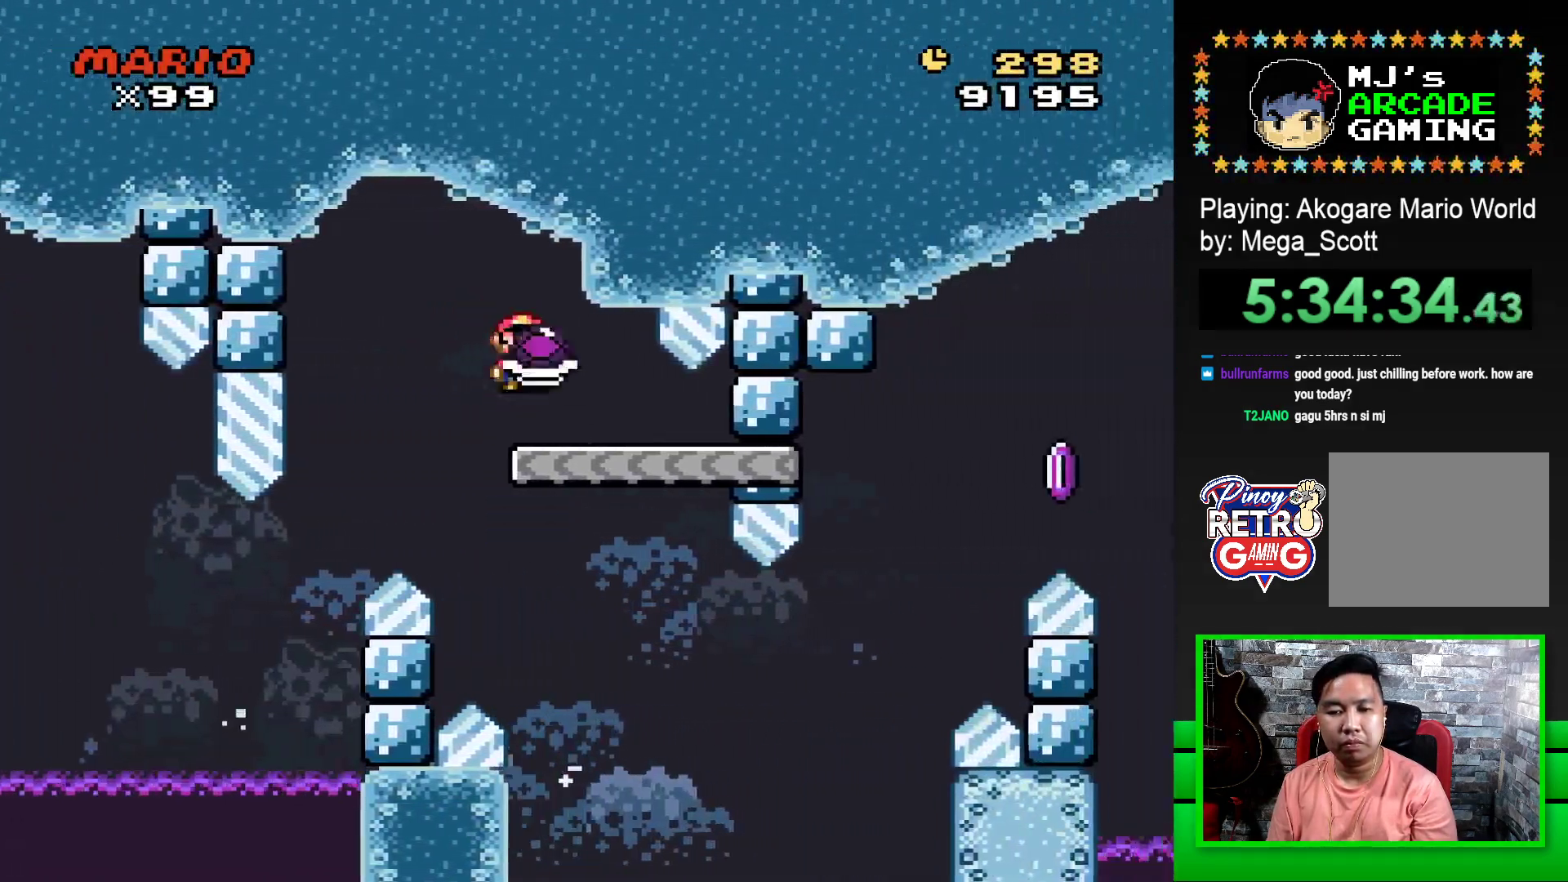
{"buttons": ["SQUARE", "DPAD_RIGHT"], "events": [[183, "DPAD_LEFT", "up"], [417, "DPAD_RIGHT", "down"]]}
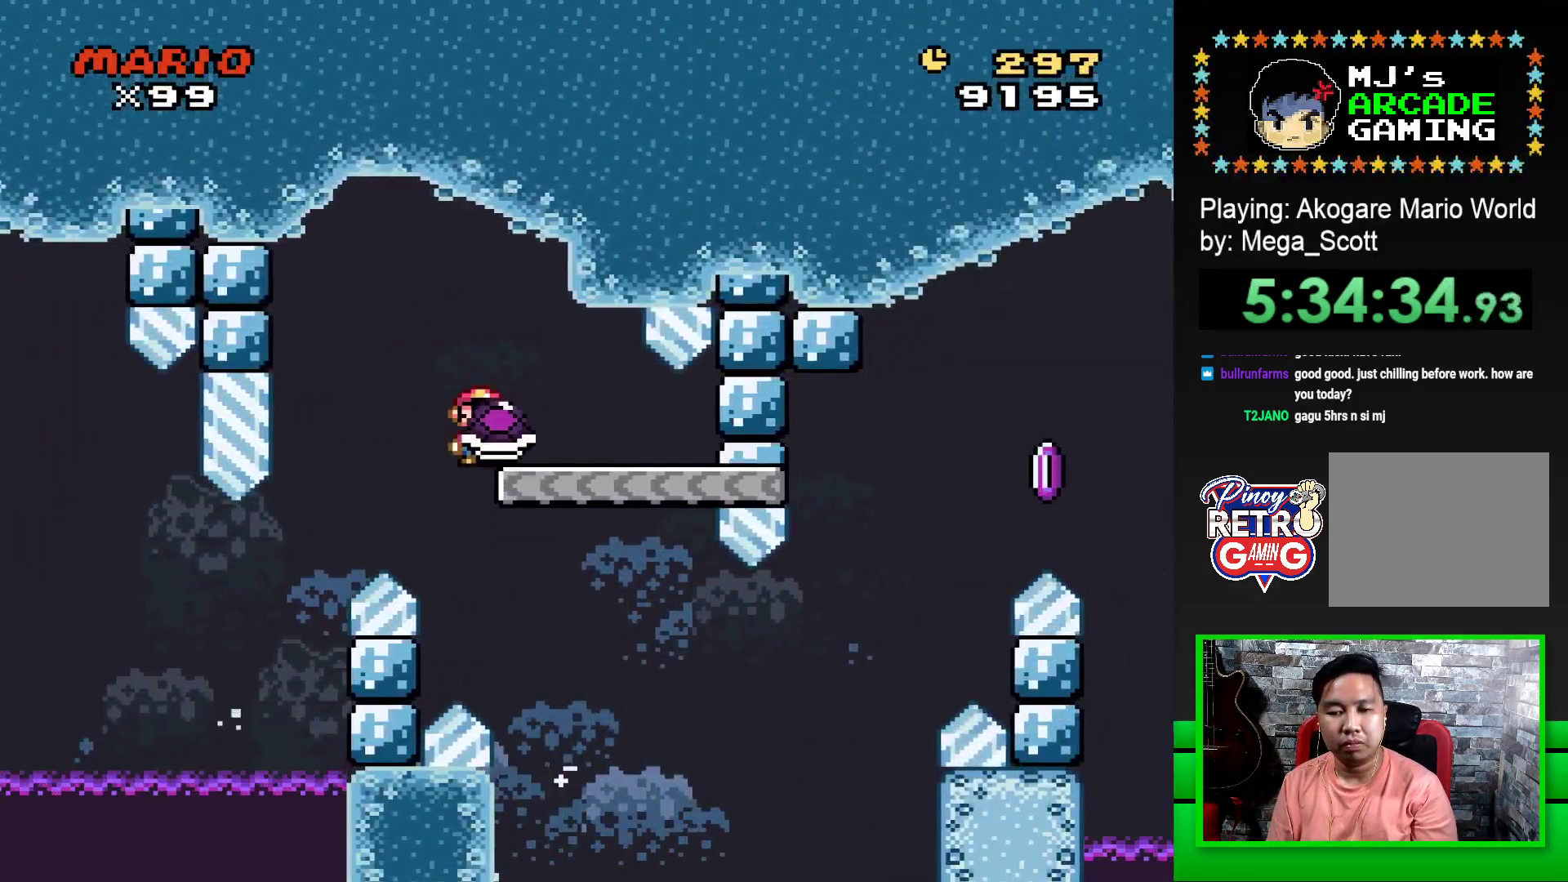
{"buttons": ["SQUARE", "DPAD_RIGHT"], "events": []}
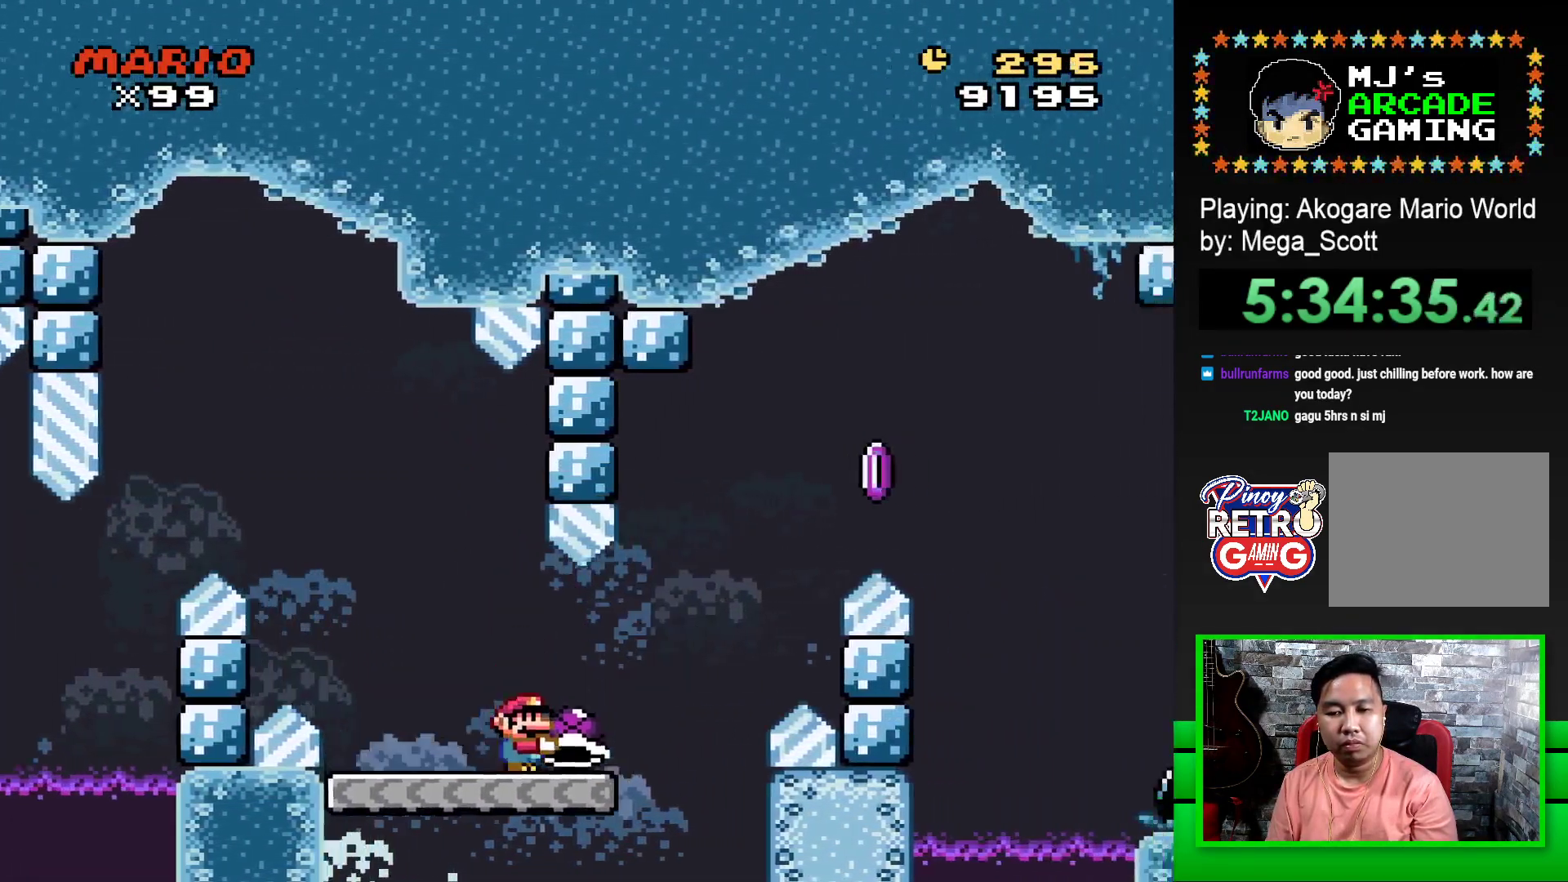
{"buttons": ["CROSS", "SQUARE", "DPAD_RIGHT"], "events": [[50, "CROSS", "down"], [267, "CROSS", "up"], [267, "SQUARE", "up"], [333, "CROSS", "down"], [350, "SQUARE", "down"]]}
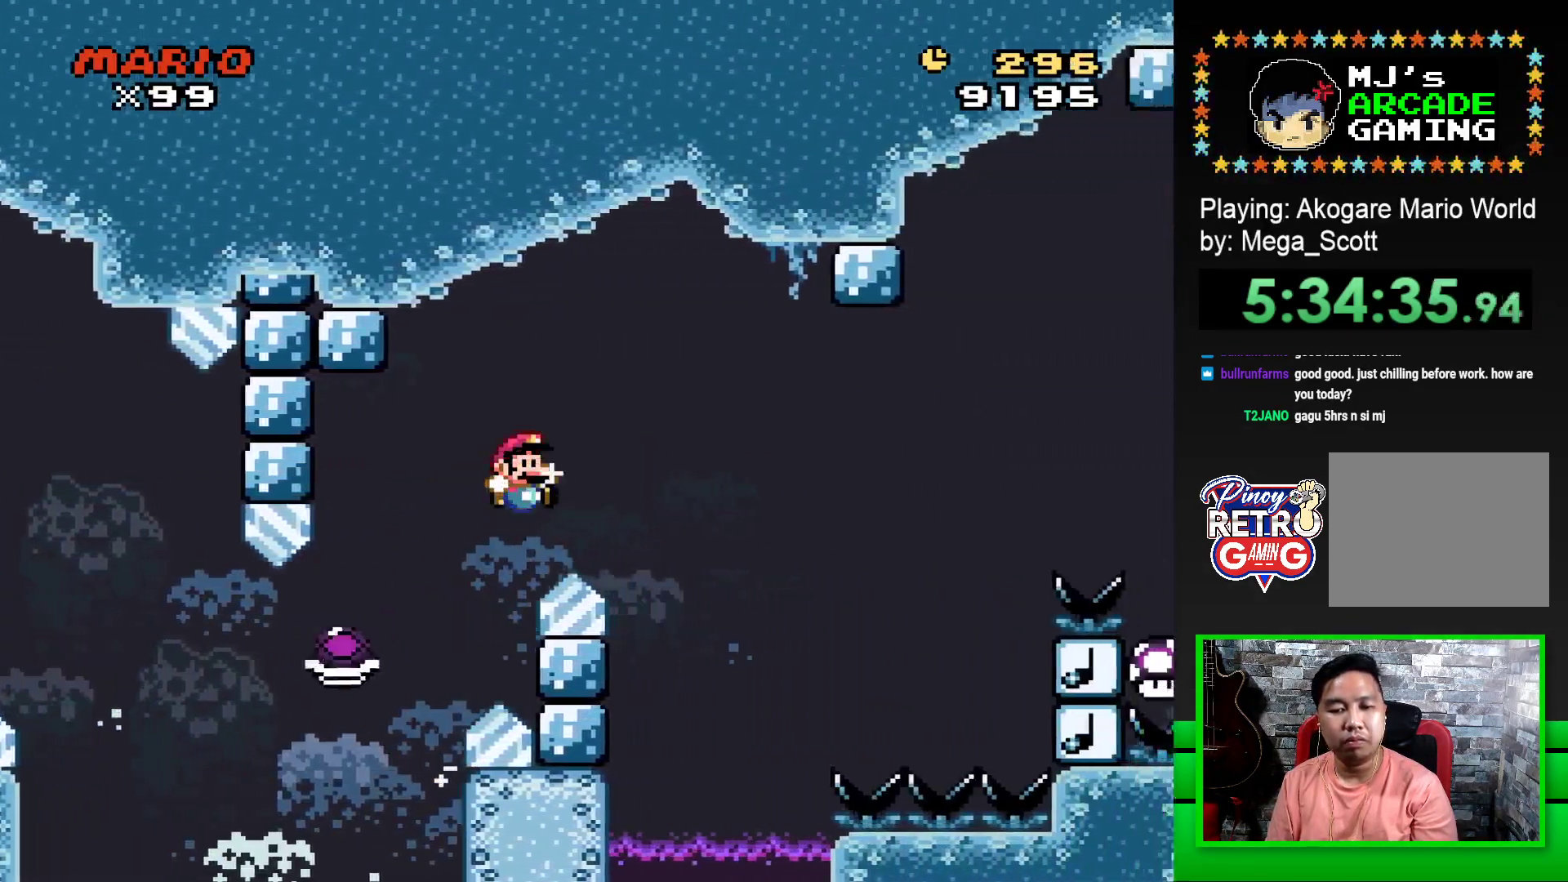
{"buttons": [], "events": [[450, "DPAD_RIGHT", "up"], [467, "CROSS", "up"], [483, "SQUARE", "up"]]}
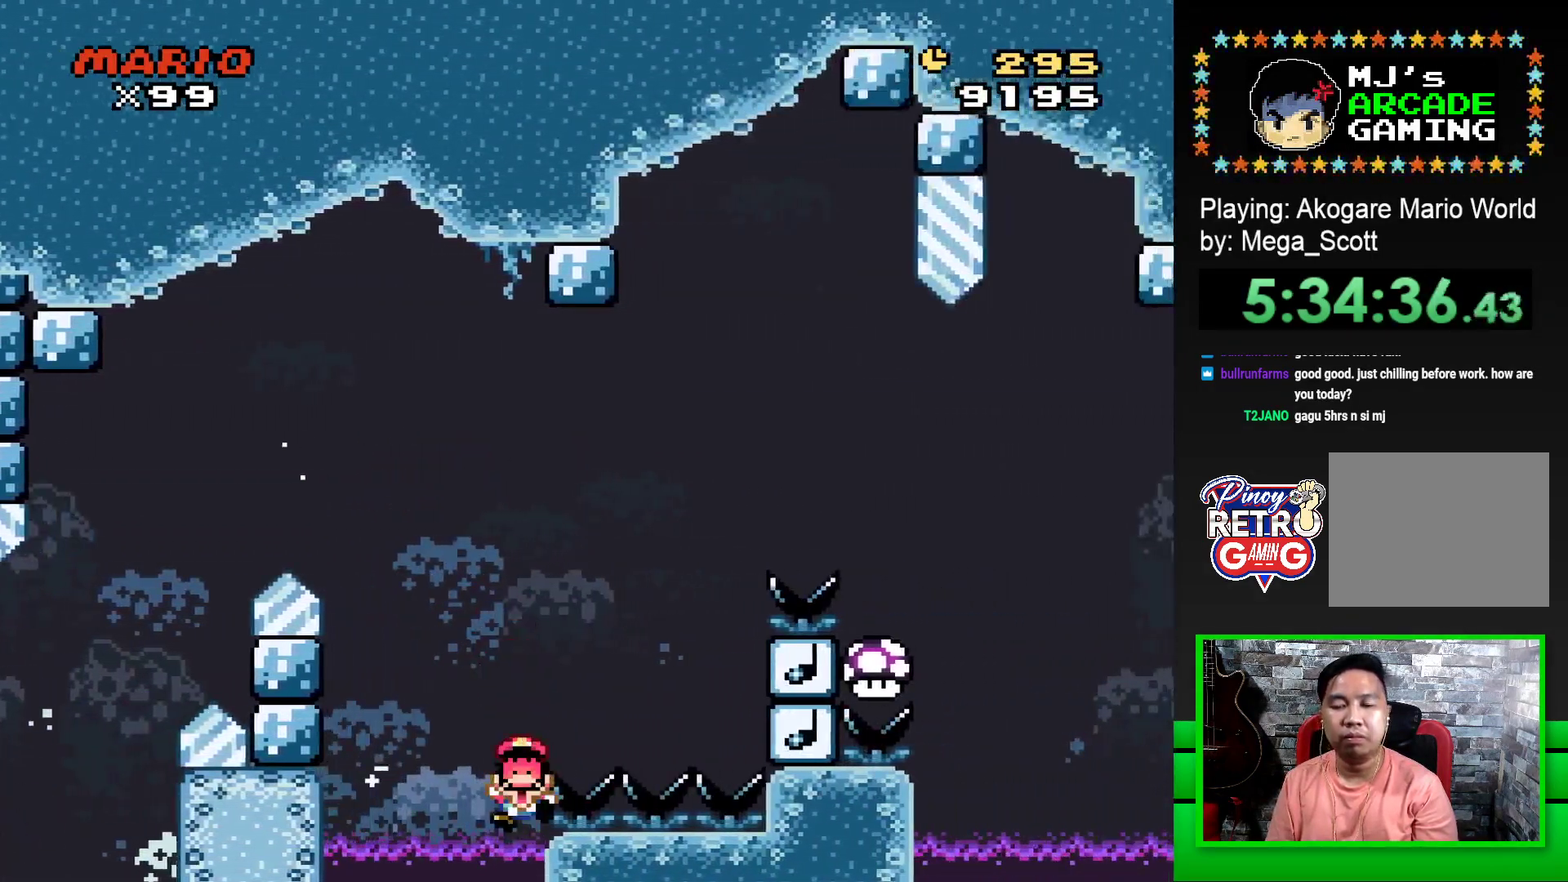
{"buttons": [], "events": [[100, "CROSS", "down"], [167, "CROSS", "up"], [217, "DPAD_LEFT", "down"], [250, "CROSS", "down"], [300, "DPAD_LEFT", "up"], [317, "CROSS", "up"], [350, "DPAD_LEFT", "down"], [400, "CROSS", "down"], [433, "DPAD_LEFT", "up"], [450, "CROSS", "up"]]}
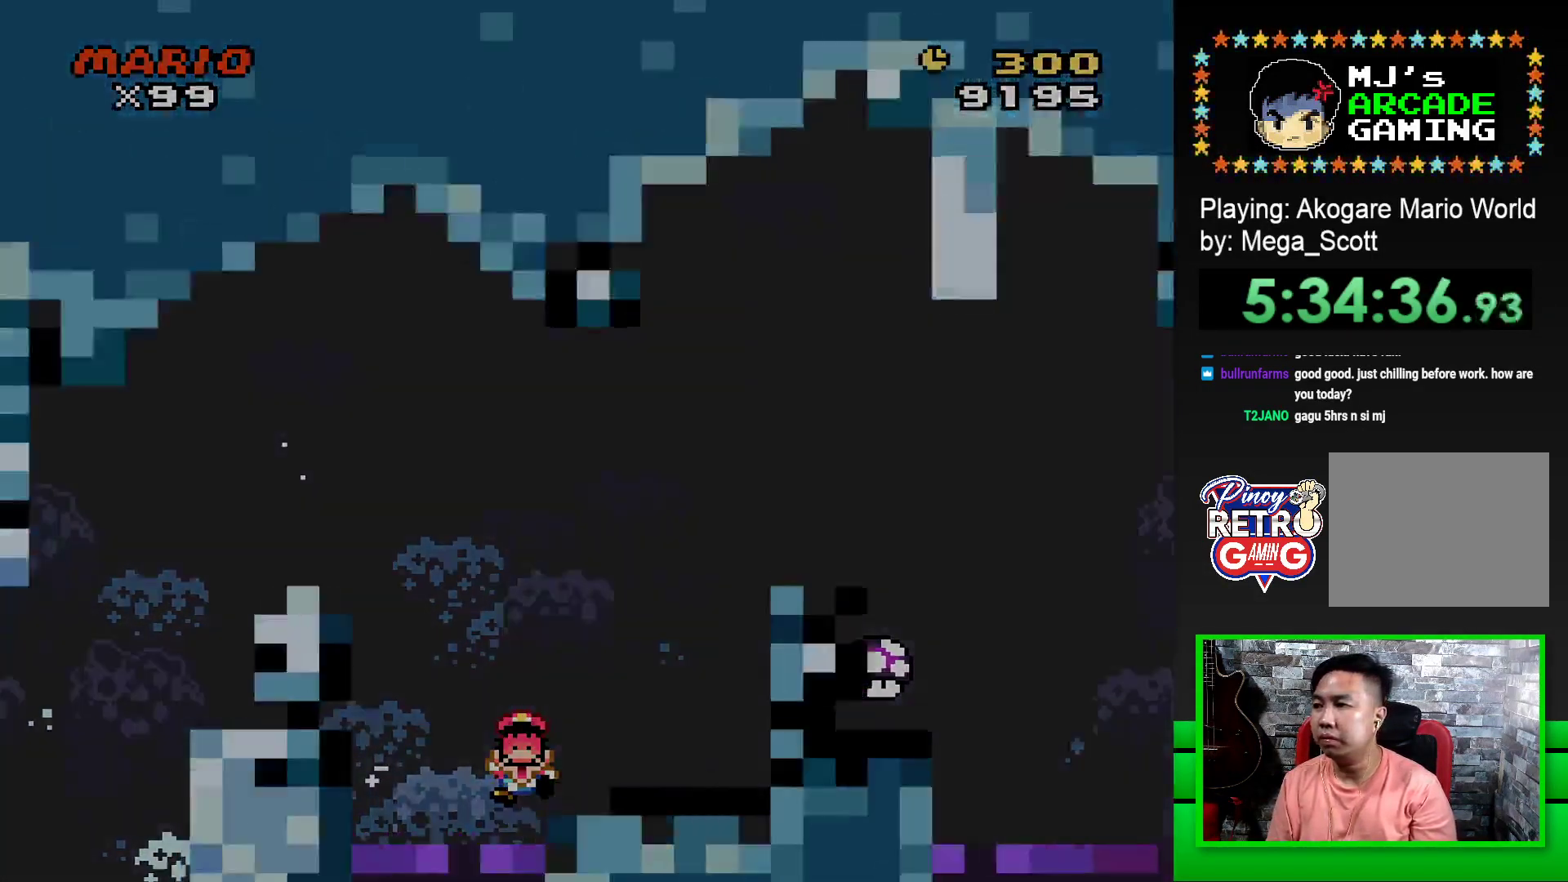
{"buttons": [], "events": [[433, "CROSS", "down"], [500, "CROSS", "up"]]}
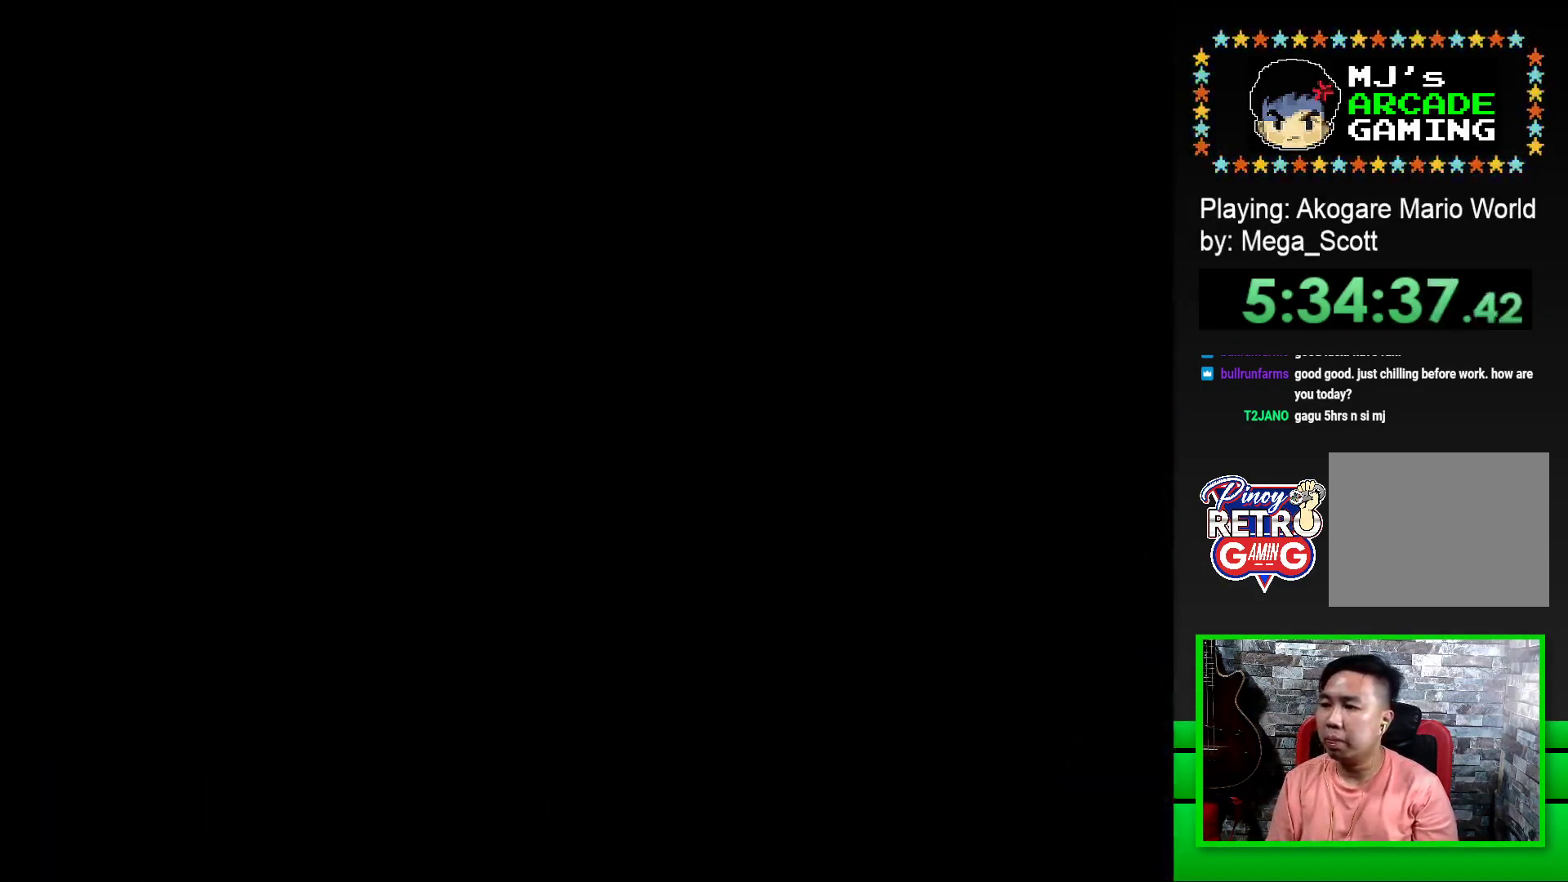
{"buttons": [], "events": [[67, "DPAD_LEFT", "down"], [100, "CROSS", "down"], [133, "CROSS", "up"], [150, "DPAD_LEFT", "up"], [183, "DPAD_LEFT", "down"], [233, "CROSS", "down"], [267, "DPAD_LEFT", "up"], [283, "CROSS", "up"], [367, "CROSS", "down"], [433, "CROSS", "up"]]}